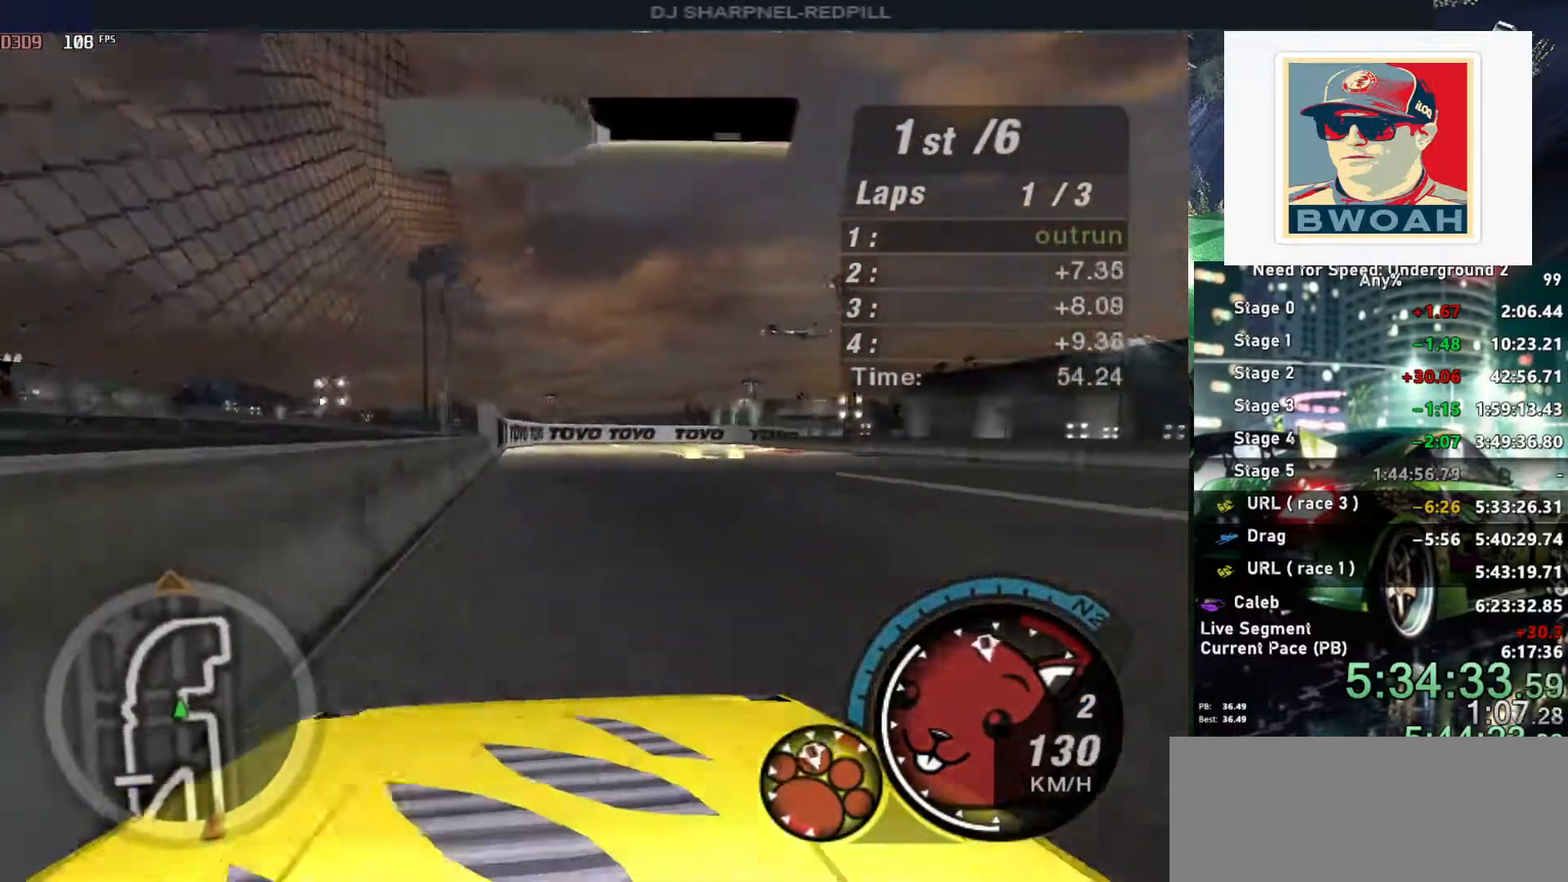
Gameplay with keyboard; each line is a JSON object with the keys held at the frame after it. "events" lists presses ("down") and releases ("up") of "alt", "ctrl", "down", "escape", "left", "r", "return", "right", "shift", "space", "super", "t", "tab", "u" and "up" between this image and that frame as [ms after this image, input, new state], when the widget could be followed in between. No other keys are recorded. Mouse input is not recorded.
{"keys": ["right", "up"], "events": [[283, "right", "down"], [416, "right", "up"], [483, "right", "down"]]}
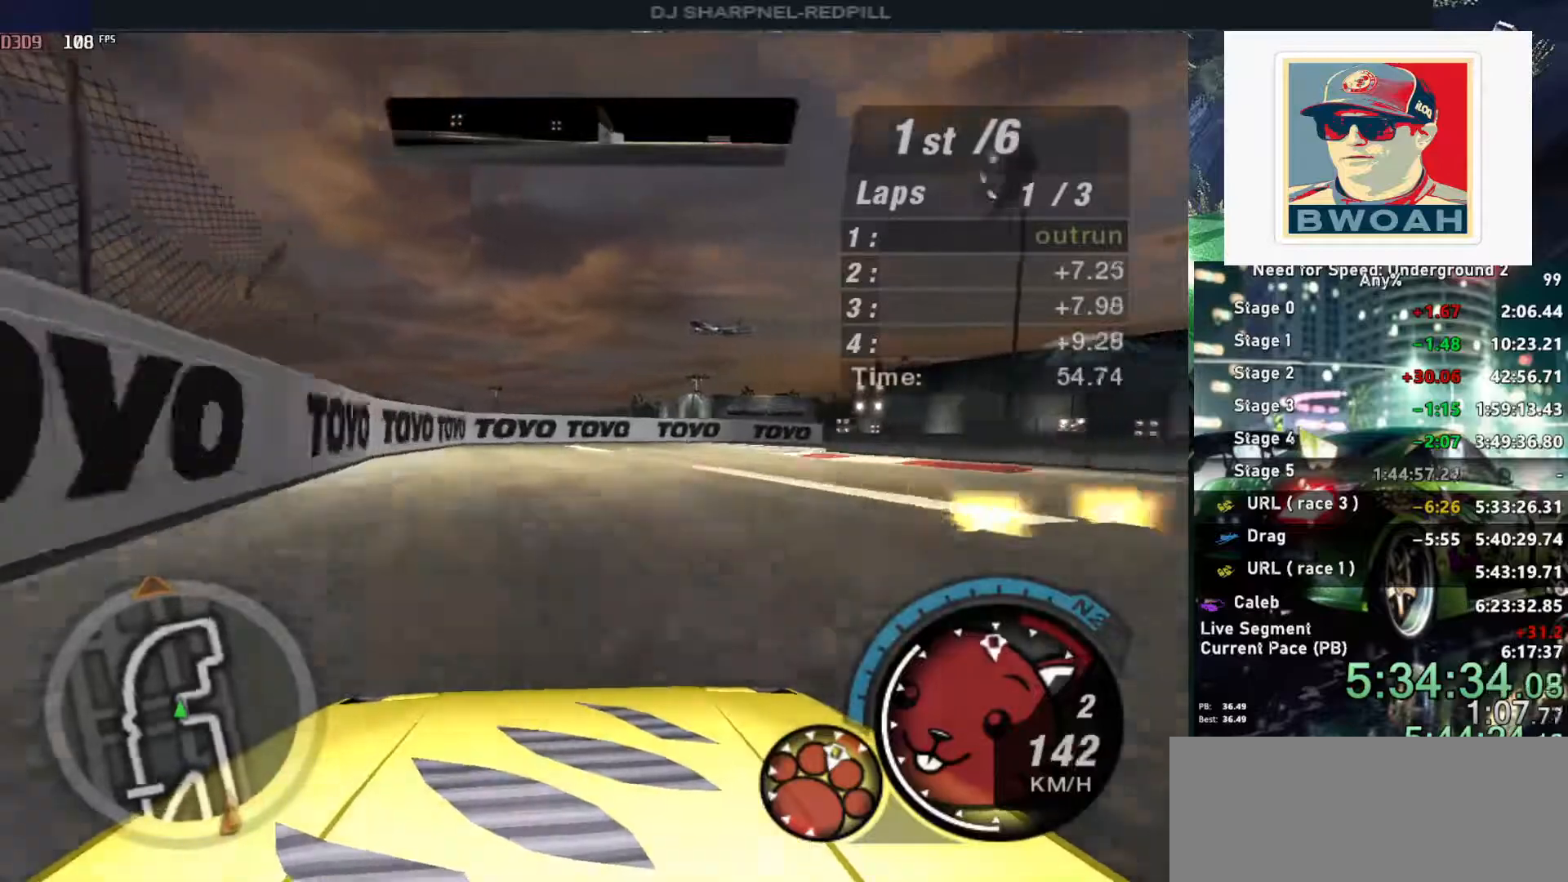
{"keys": ["right"], "events": [[300, "up", "up"]]}
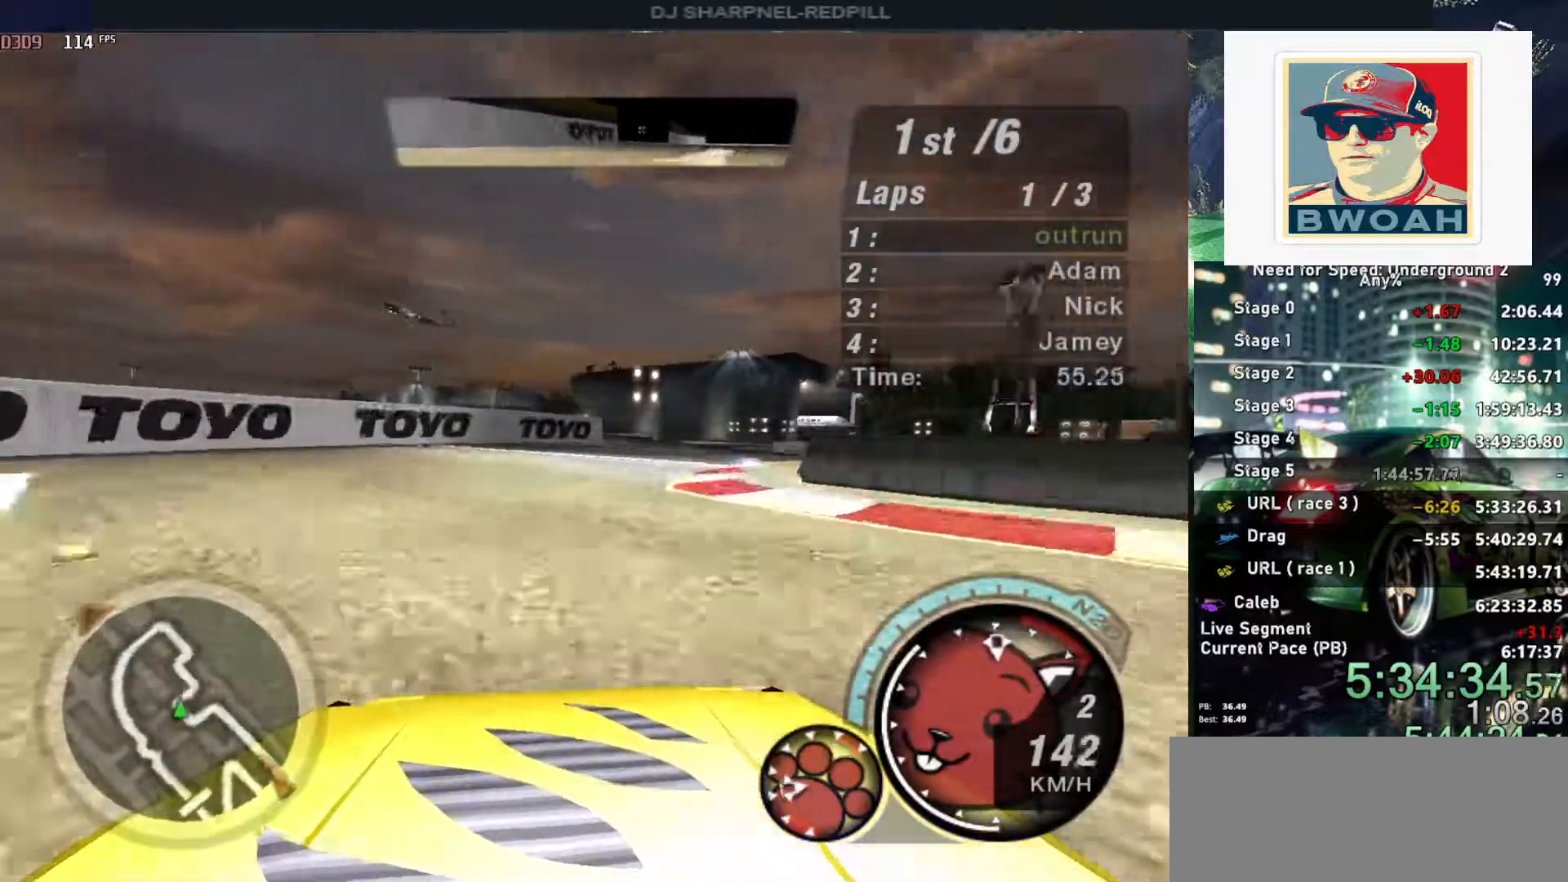
{"keys": ["right", "up"], "events": [[450, "up", "down"]]}
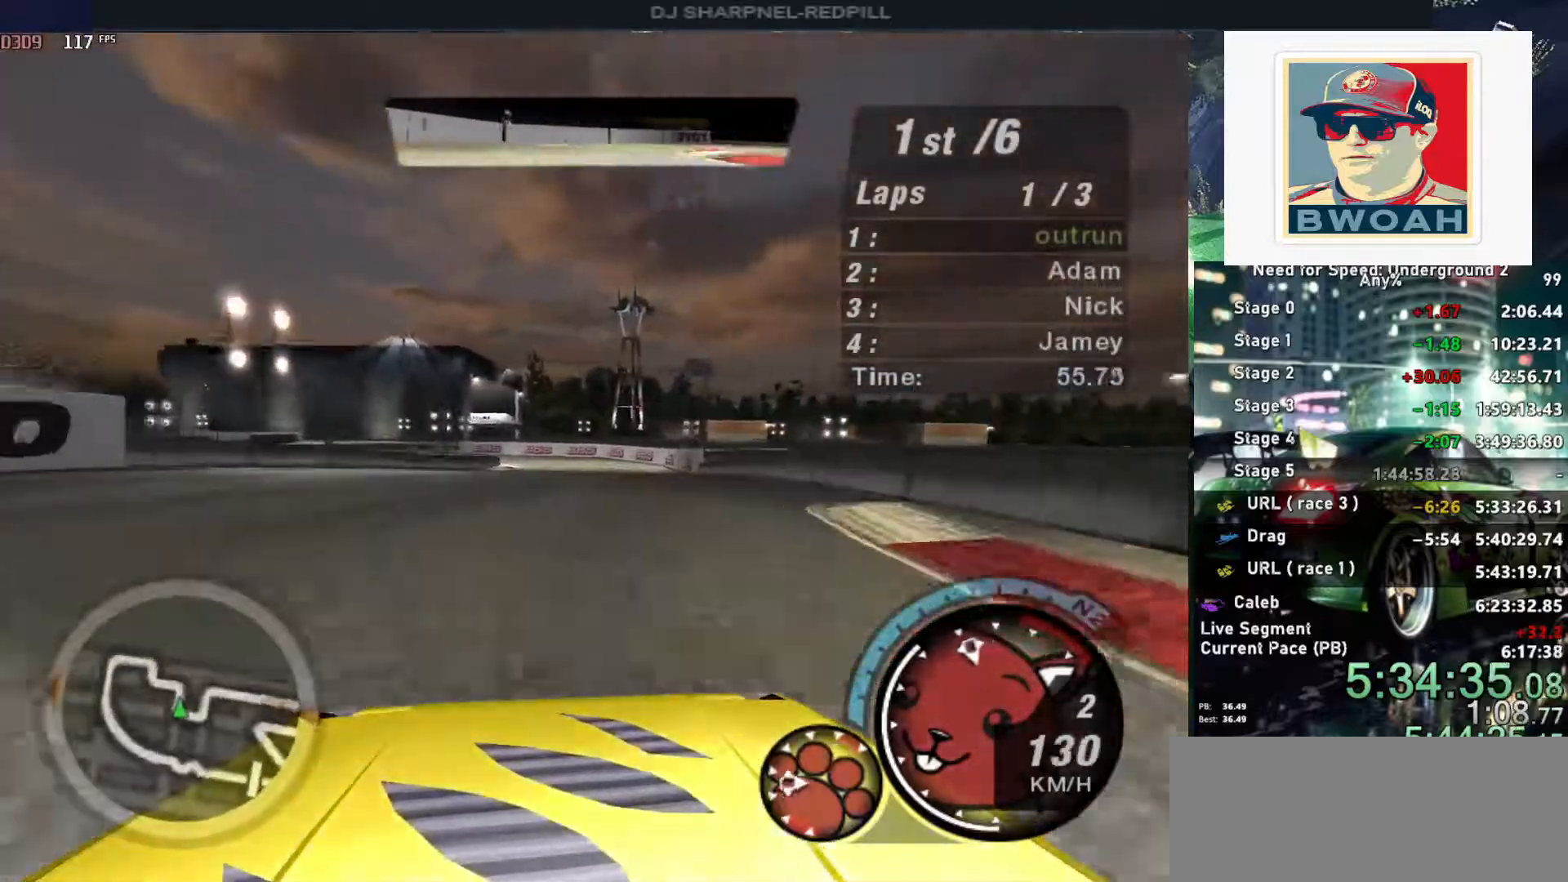
{"keys": ["left", "up"], "events": [[16, "right", "up"], [150, "left", "down"], [333, "left", "up"], [466, "left", "down"]]}
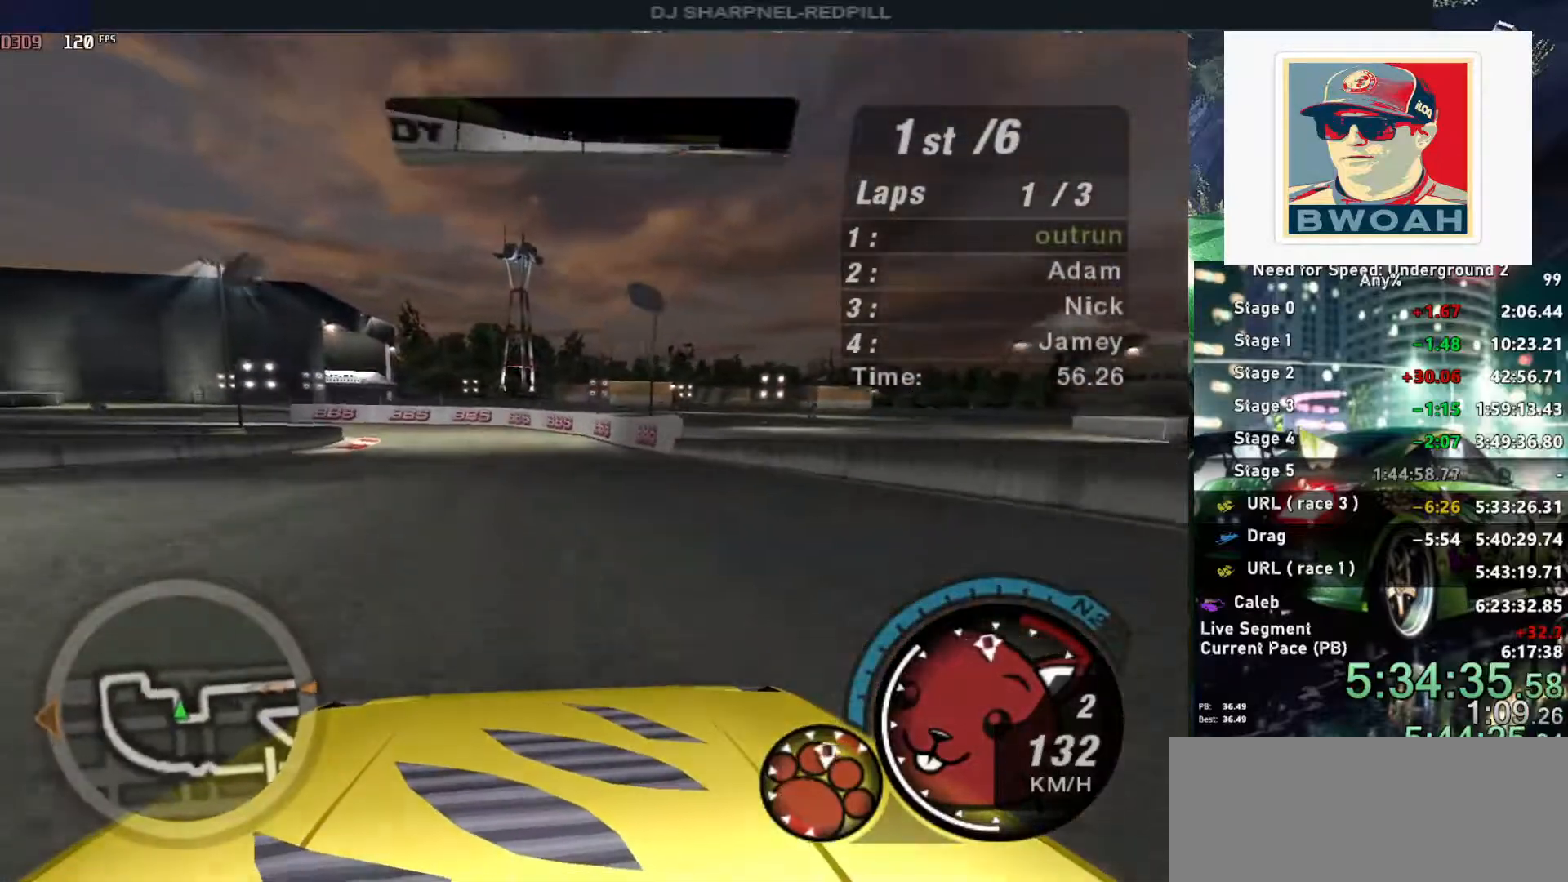
{"keys": ["left", "up"], "events": [[16, "left", "up"], [483, "left", "down"]]}
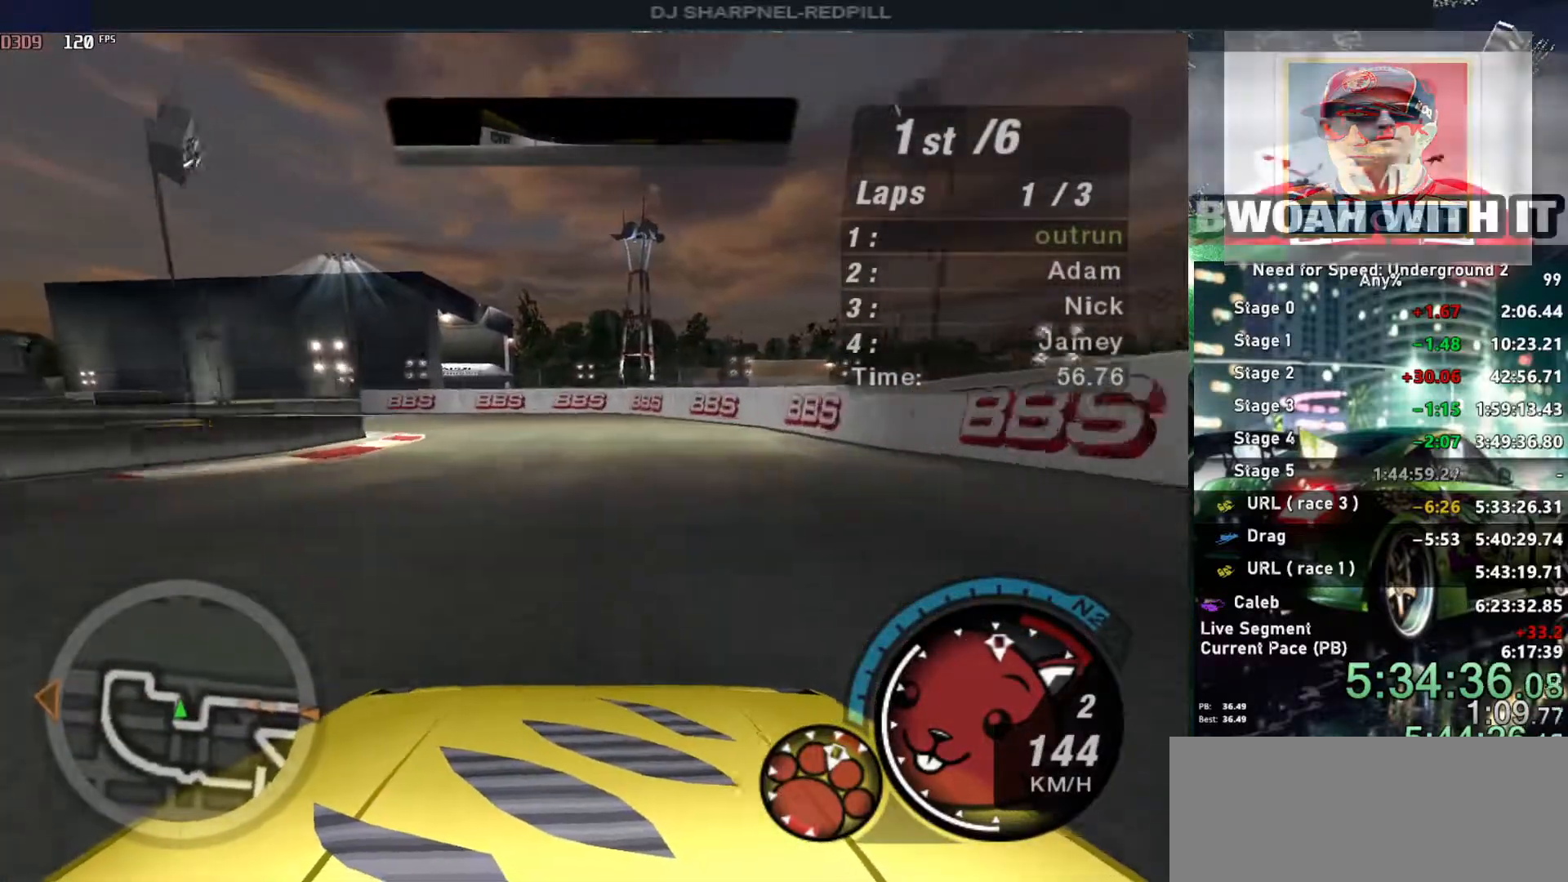
{"keys": ["up"], "events": [[33, "up", "up"], [450, "left", "up"], [450, "up", "down"]]}
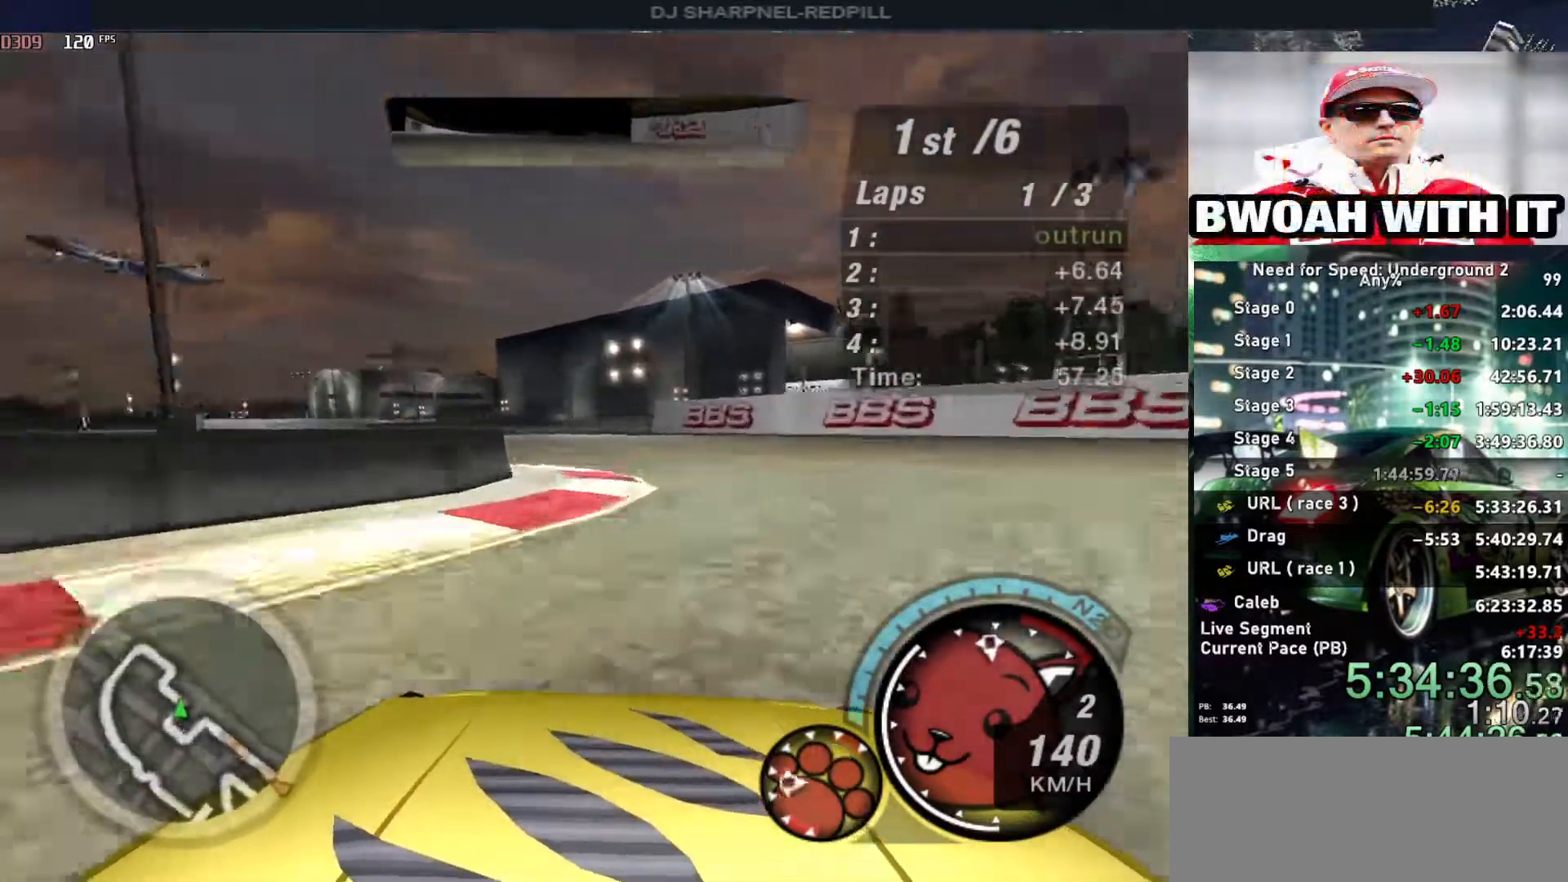
{"keys": ["left", "up"], "events": [[100, "left", "down"], [283, "left", "up"], [383, "left", "down"]]}
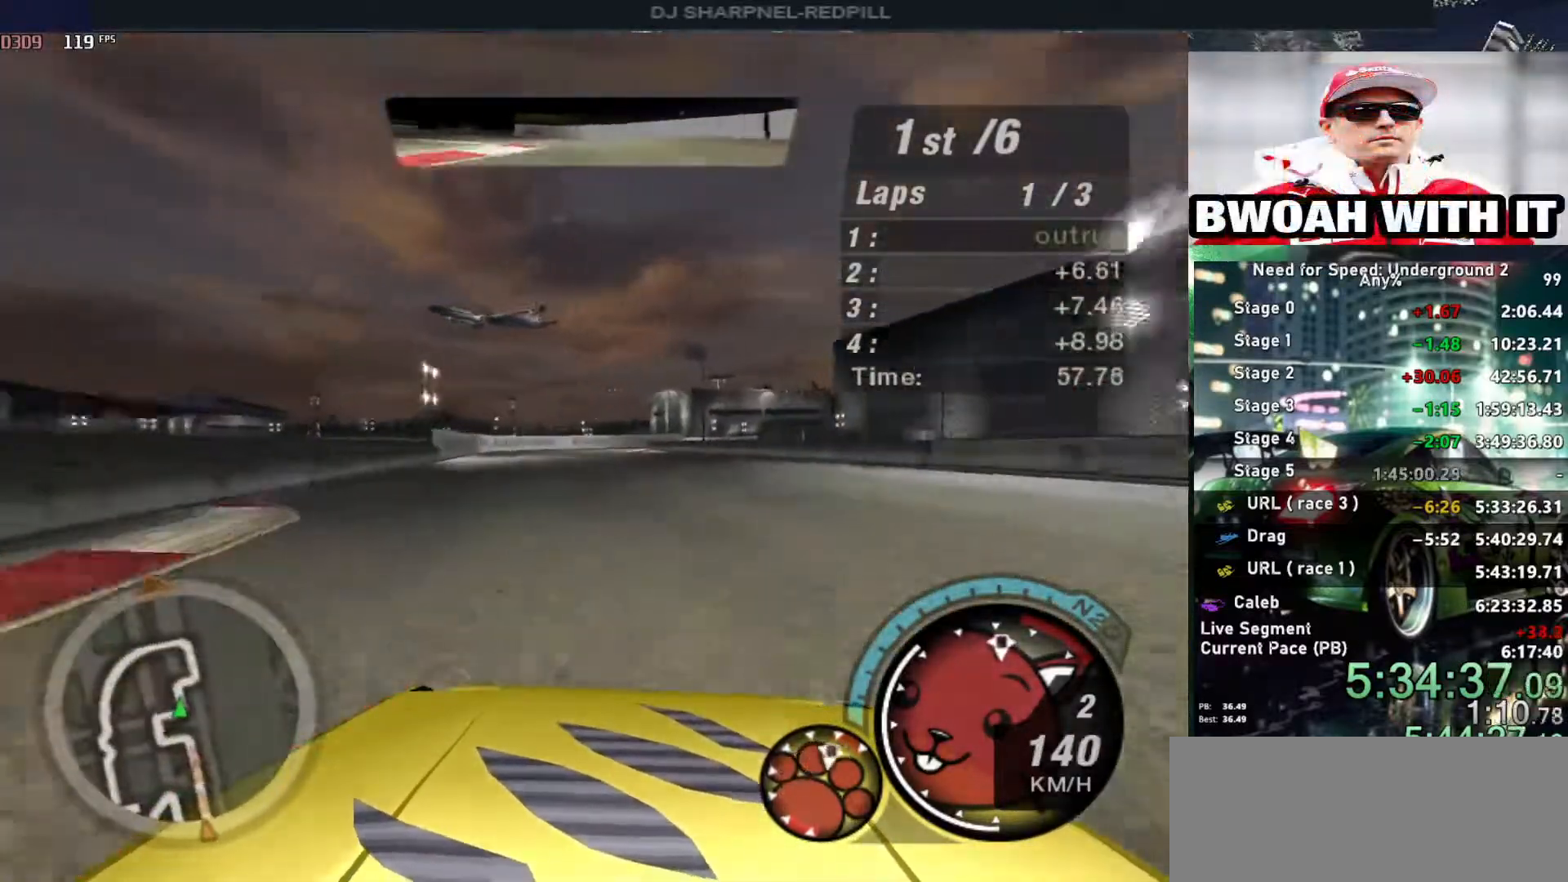
{"keys": ["right", "up"], "events": [[16, "left", "up"], [66, "right", "down"], [200, "left", "down"], [200, "right", "up"], [400, "left", "up"], [400, "right", "down"]]}
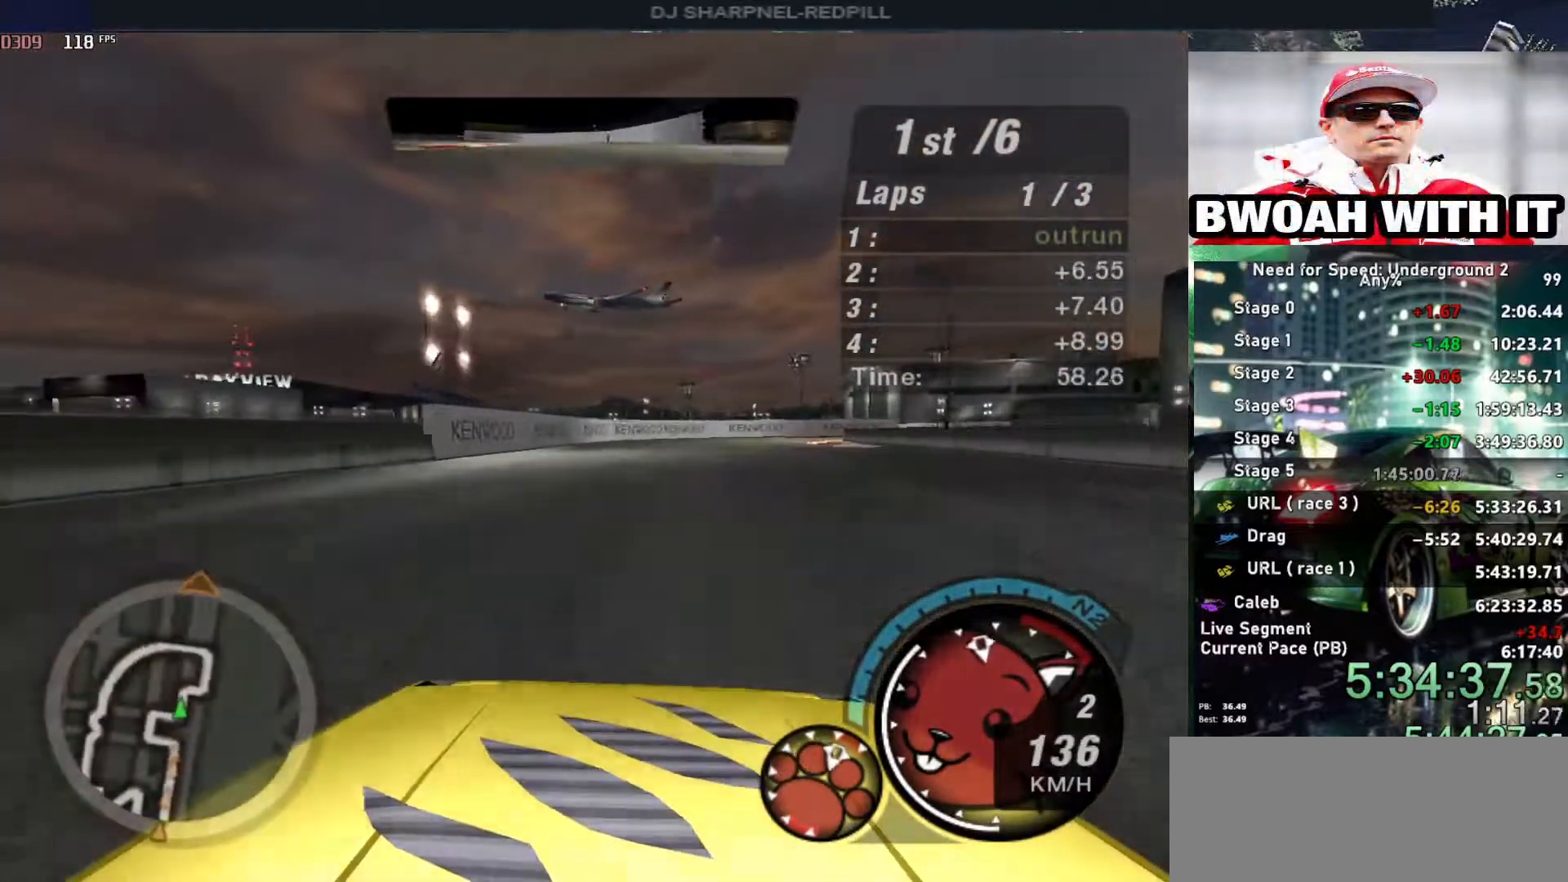
{"keys": ["right"], "events": [[133, "right", "up"], [416, "right", "down"], [500, "up", "up"]]}
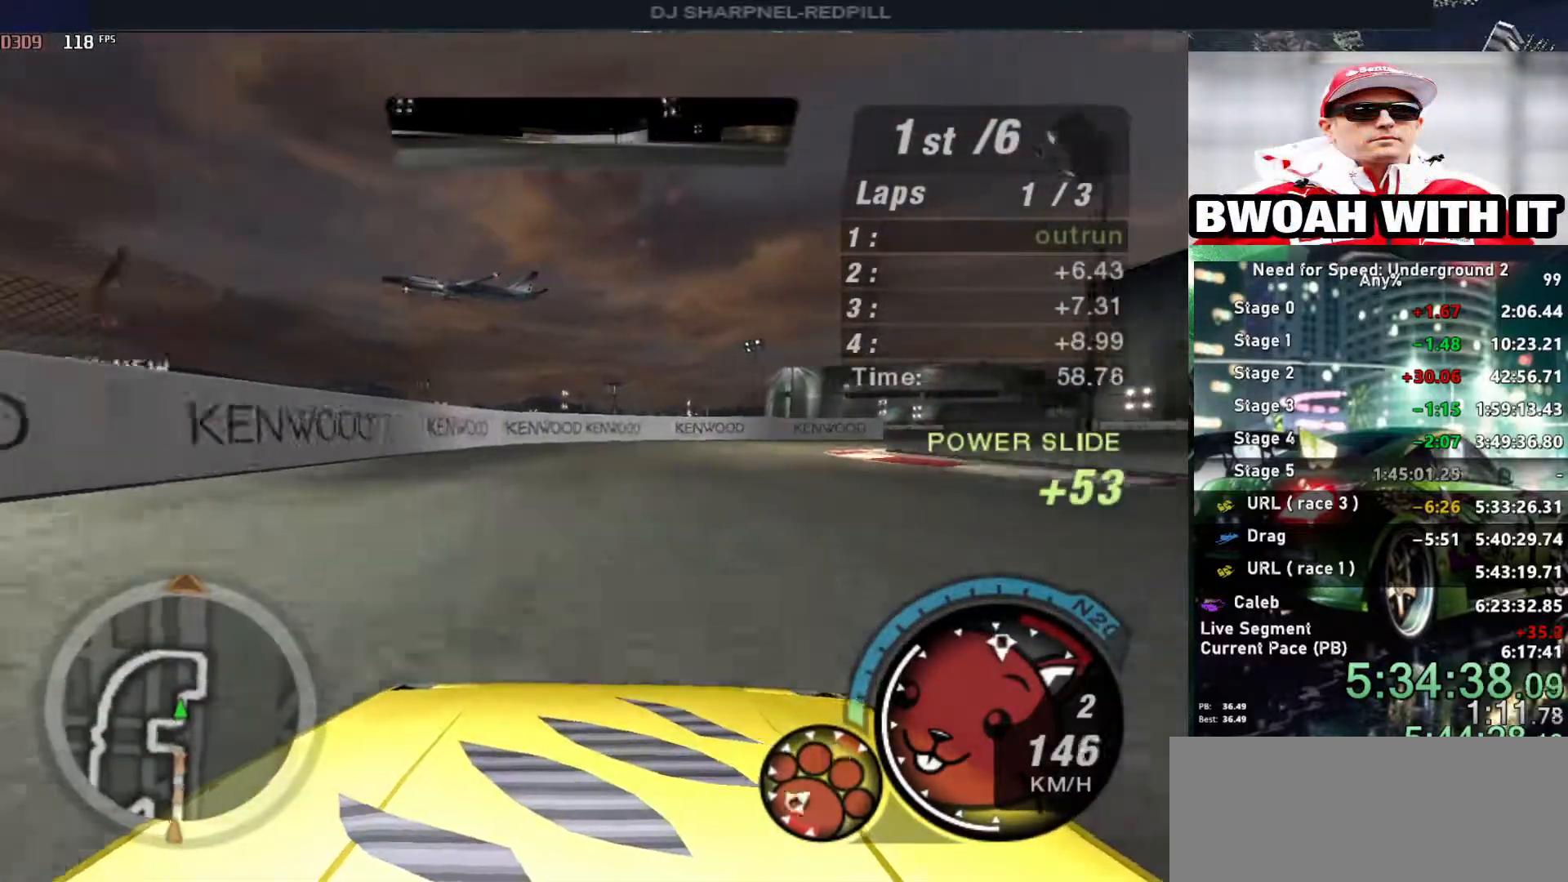
{"keys": ["up"], "events": [[416, "up", "down"], [466, "right", "up"]]}
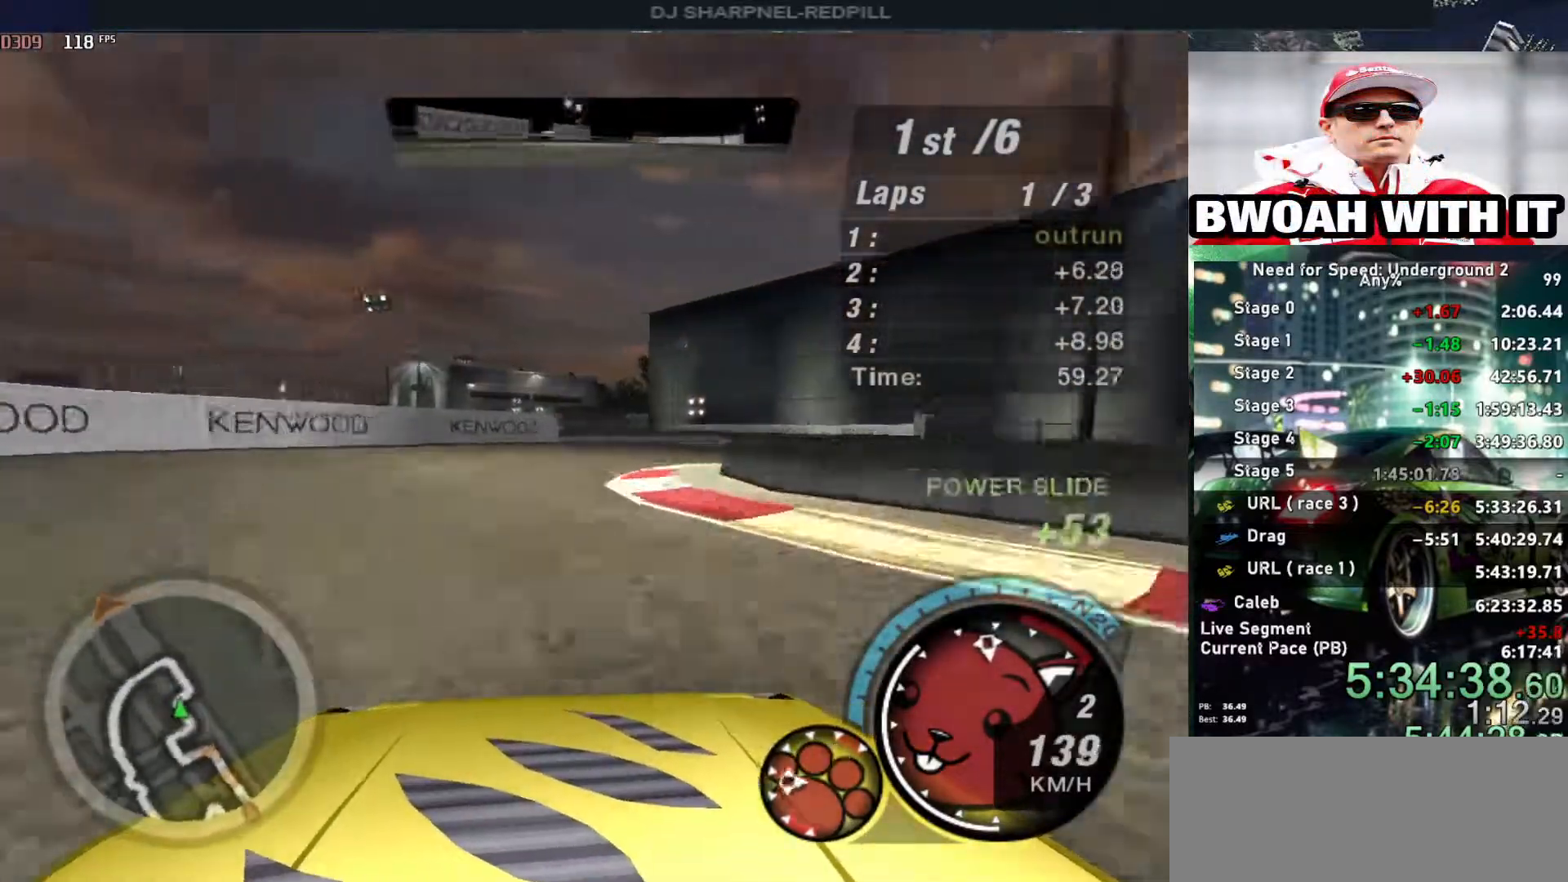
{"keys": ["right", "up"], "events": [[450, "right", "down"]]}
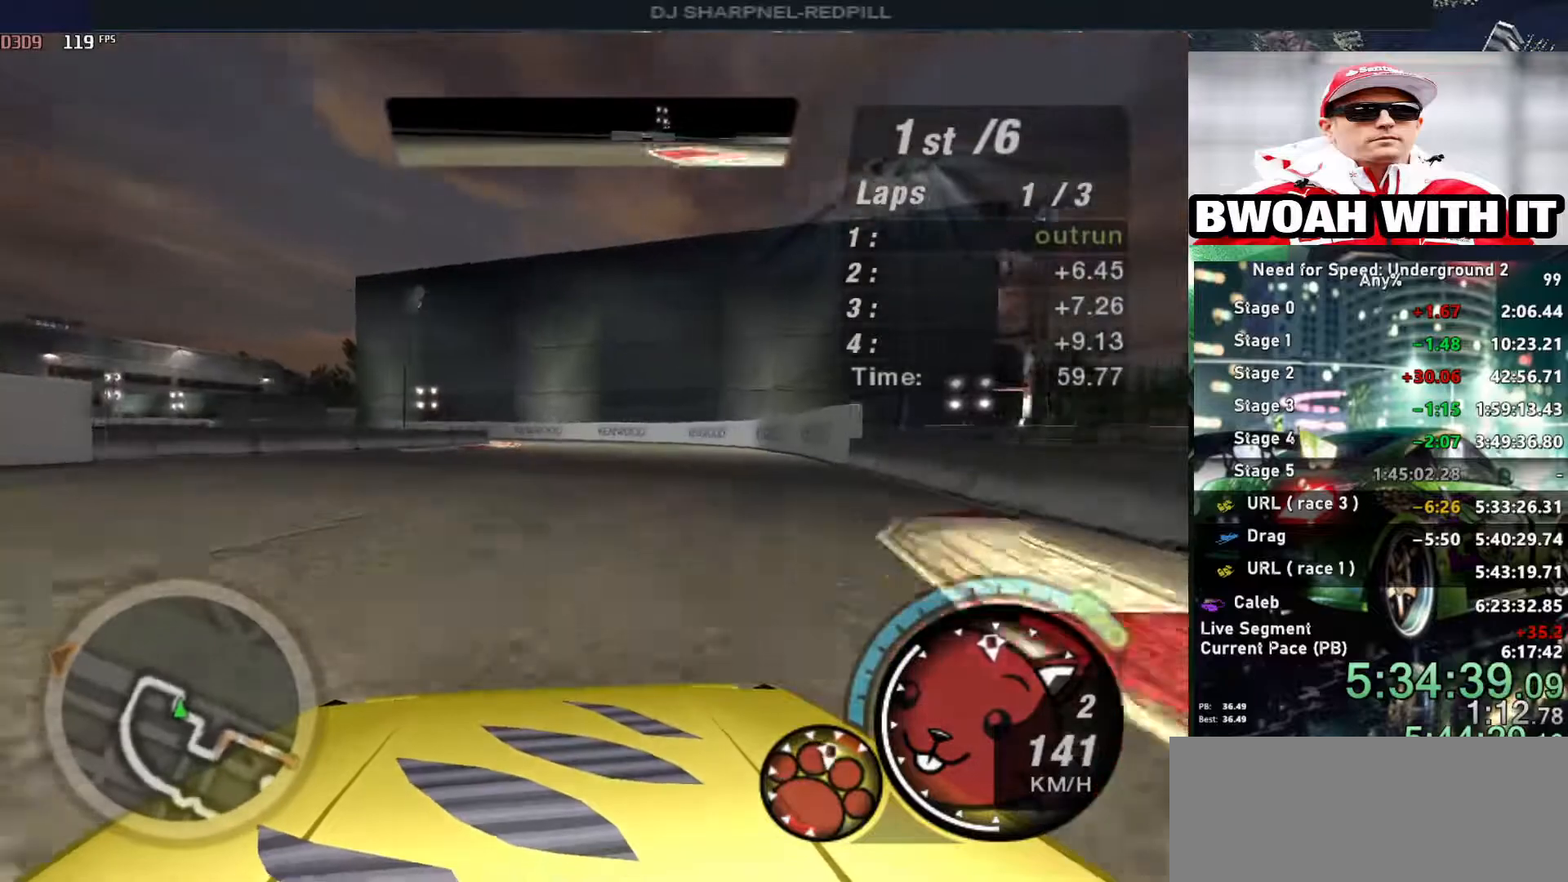
{"keys": ["left", "up"], "events": [[33, "right", "up"], [83, "left", "down"], [216, "left", "up"], [450, "left", "down"]]}
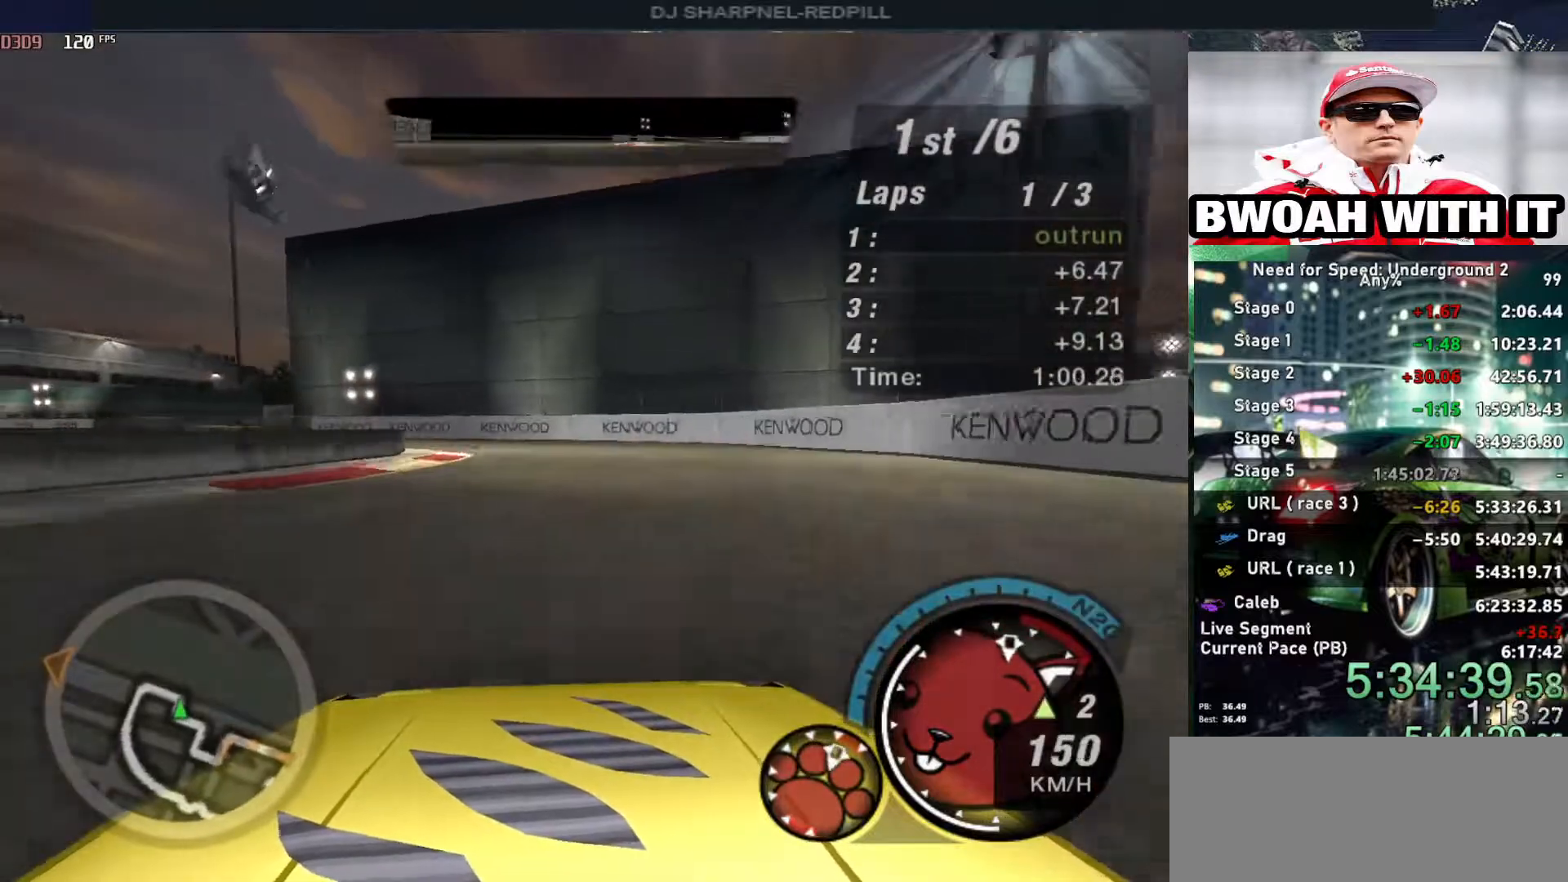
{"keys": ["up"], "events": [[150, "left", "up"], [283, "left", "down"], [333, "shift", "down"], [433, "left", "up"], [466, "shift", "up"]]}
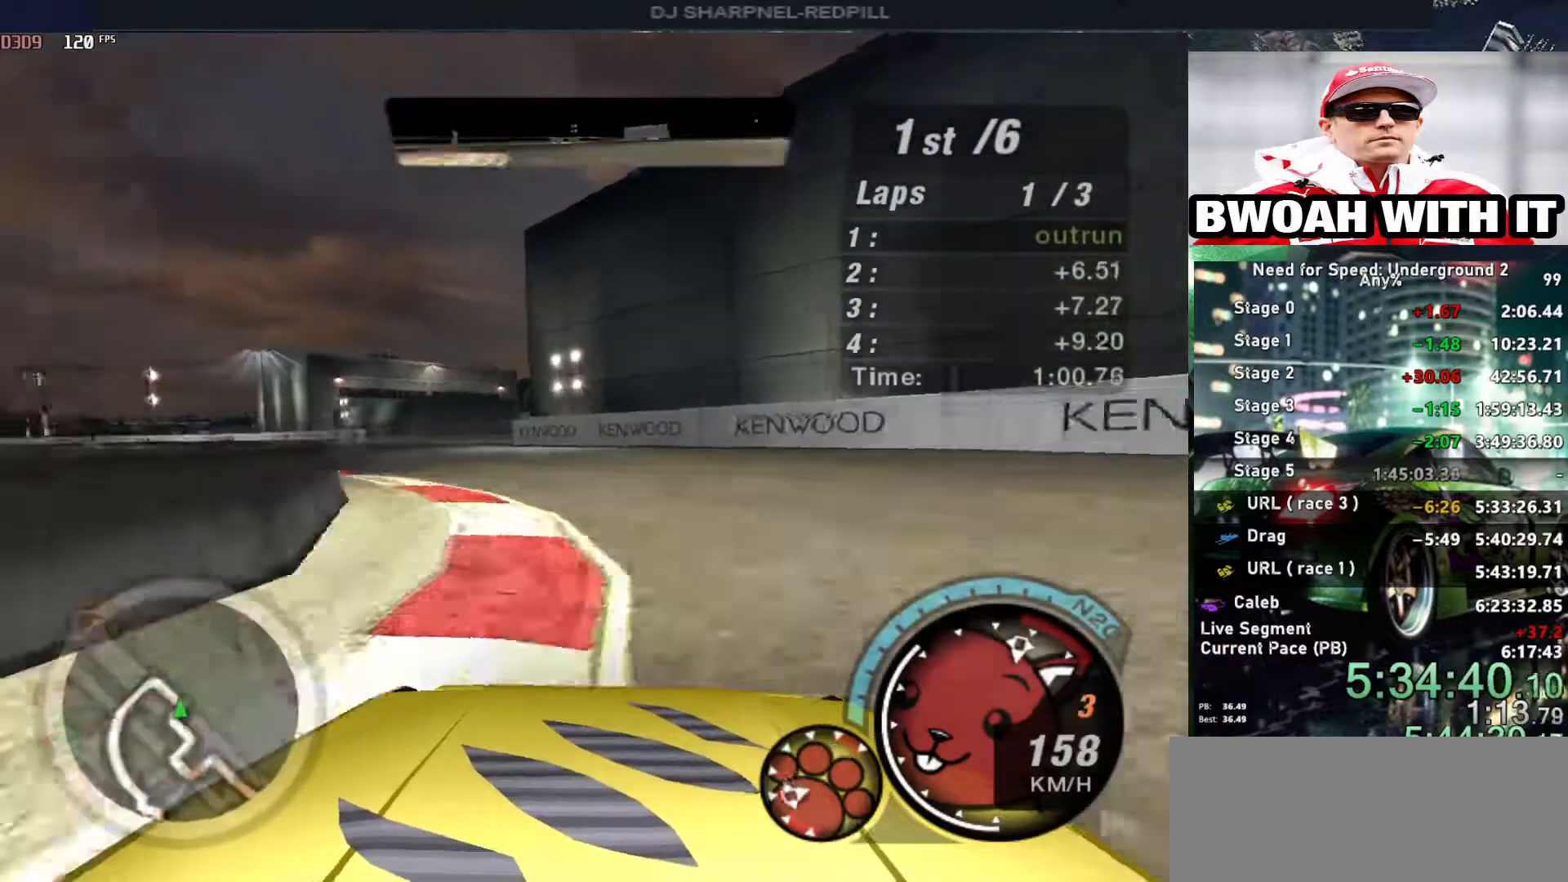
{"keys": ["up"], "events": [[16, "left", "down"], [150, "left", "up"], [250, "left", "down"], [450, "left", "up"]]}
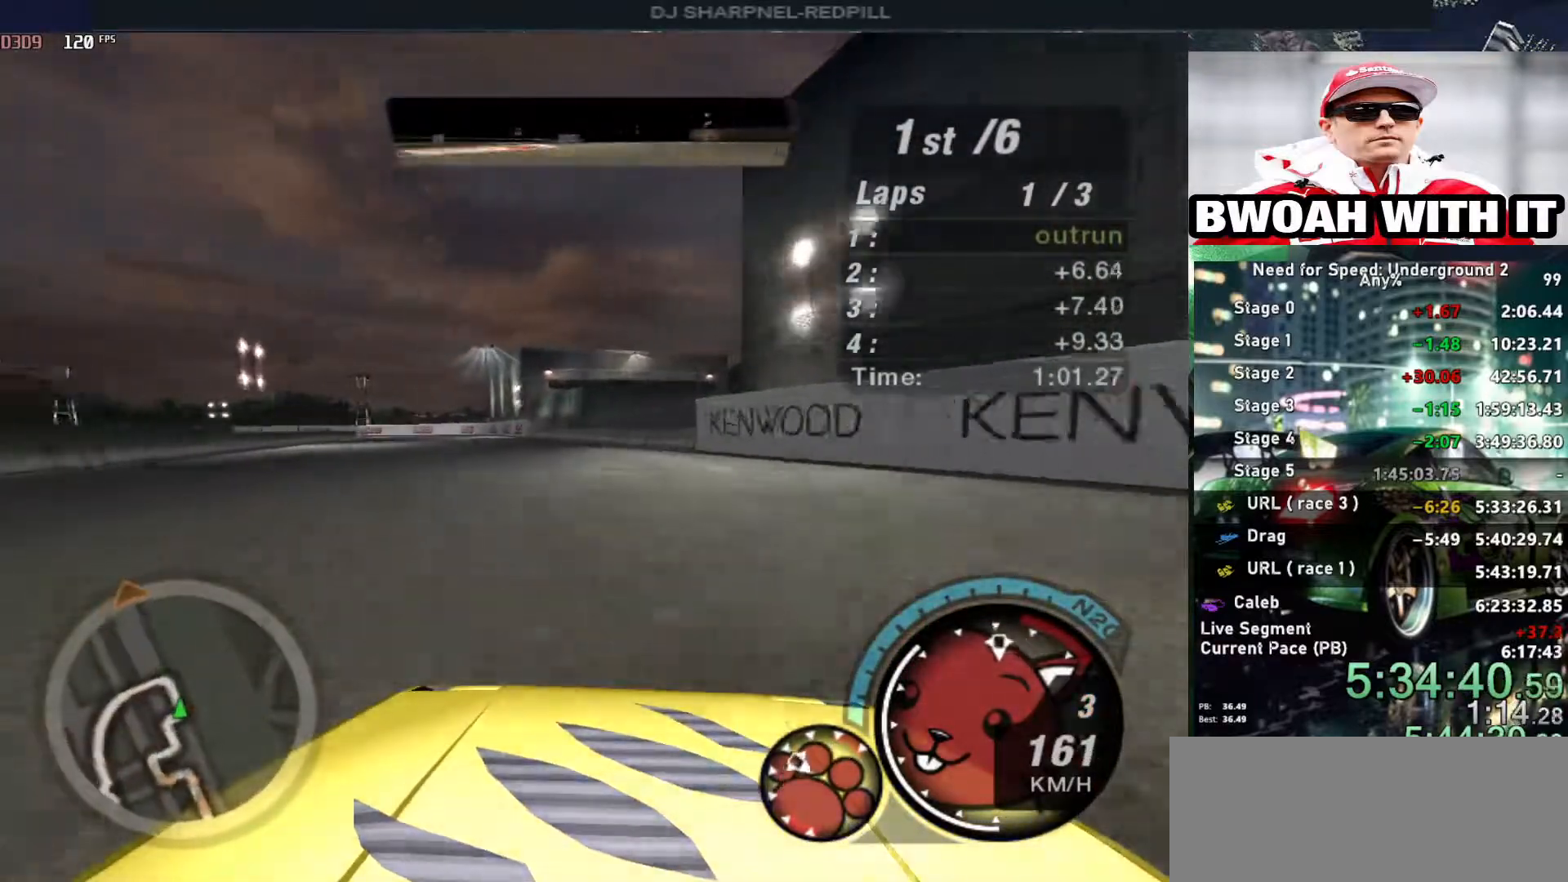
{"keys": ["up"], "events": [[33, "left", "down"], [133, "left", "up"], [266, "left", "down"], [366, "left", "up"]]}
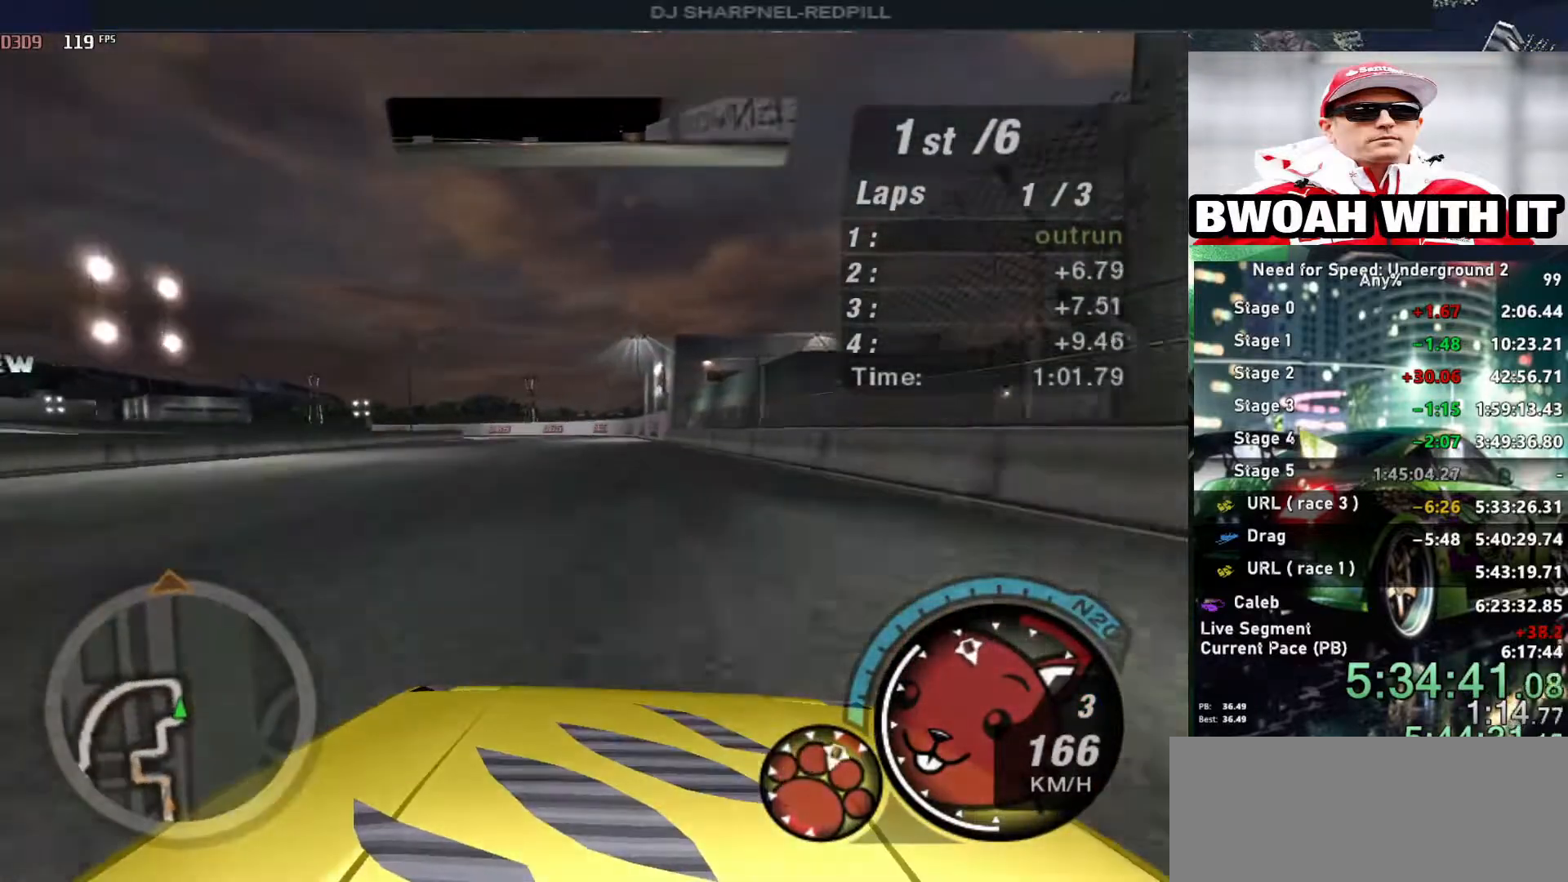
{"keys": ["up"], "events": [[333, "left", "down"], [466, "left", "up"]]}
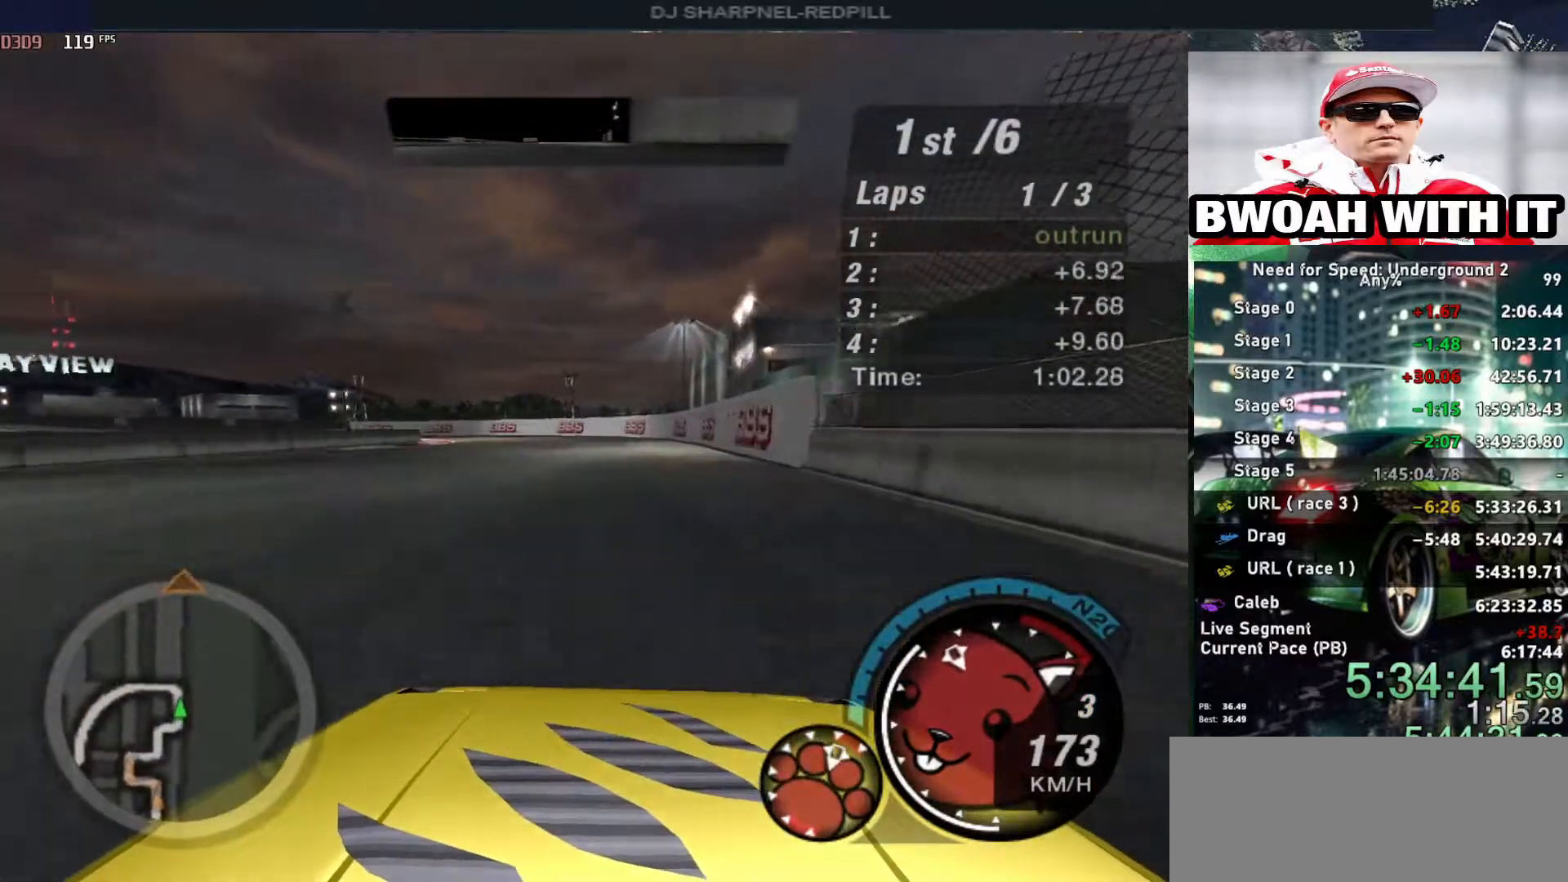
{"keys": ["up"], "events": [[116, "left", "down"], [200, "left", "up"], [316, "left", "down"], [450, "left", "up"]]}
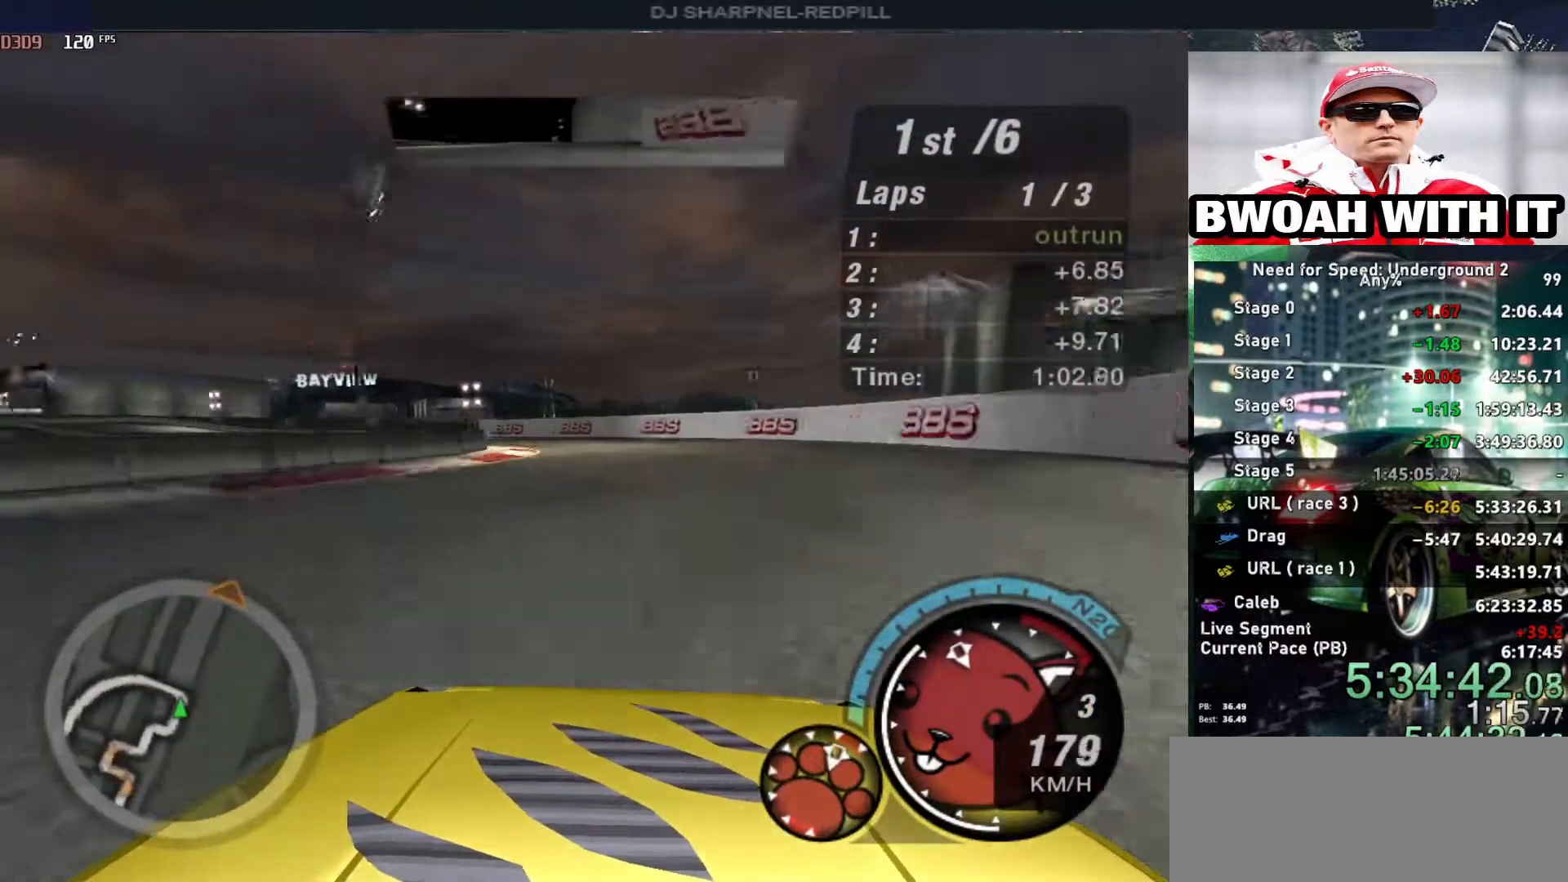
{"keys": ["left", "up"], "events": [[33, "left", "down"], [216, "left", "up"], [366, "left", "down"]]}
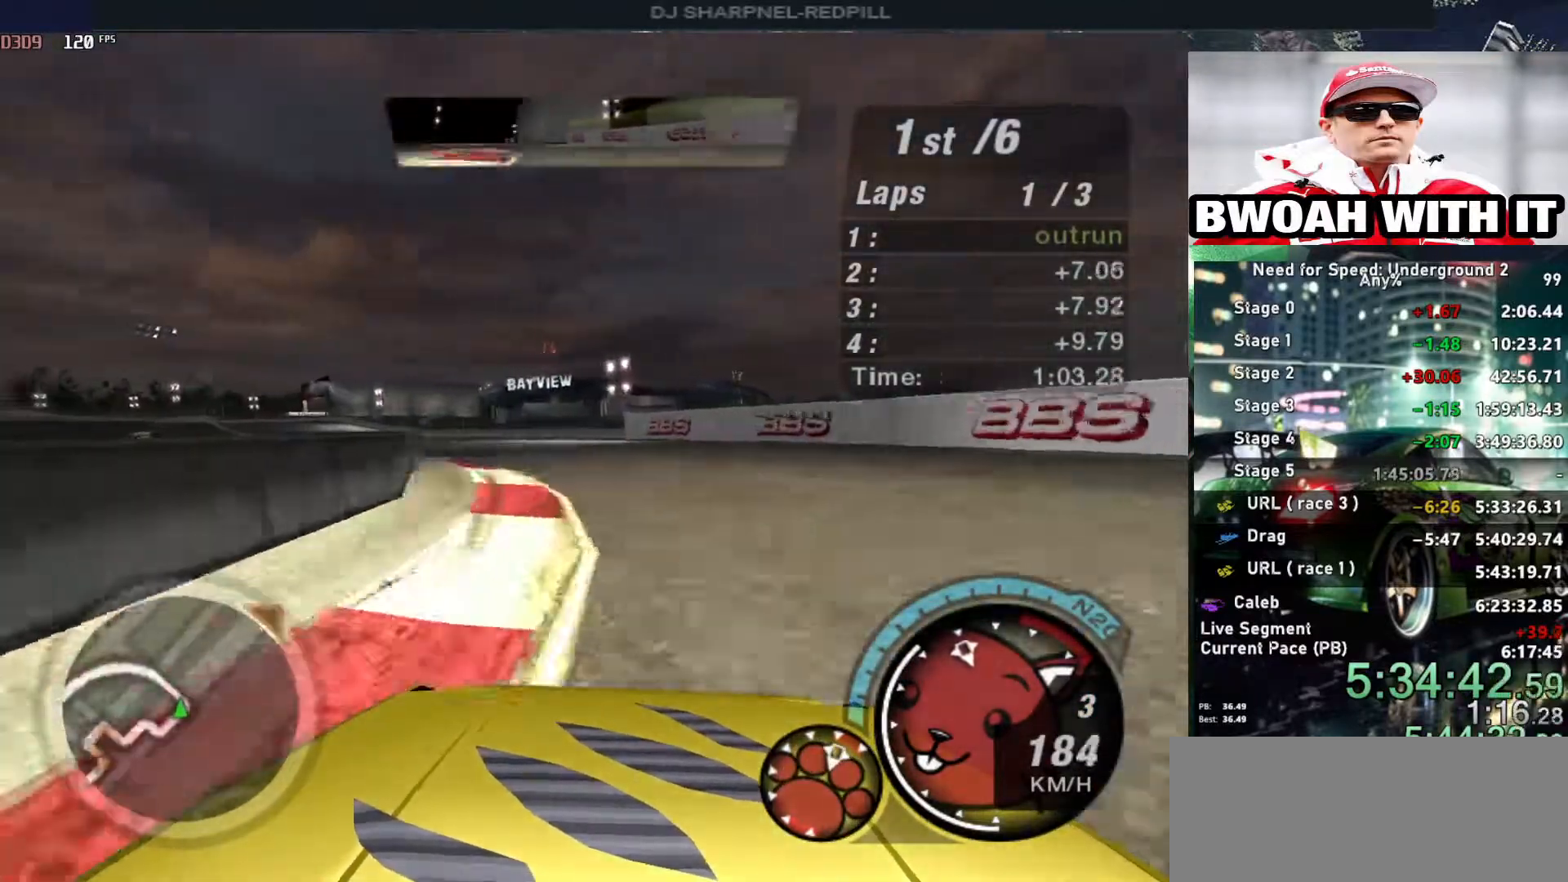
{"keys": ["left", "up"], "events": [[100, "left", "up"], [183, "left", "down"], [383, "left", "up"], [483, "left", "down"]]}
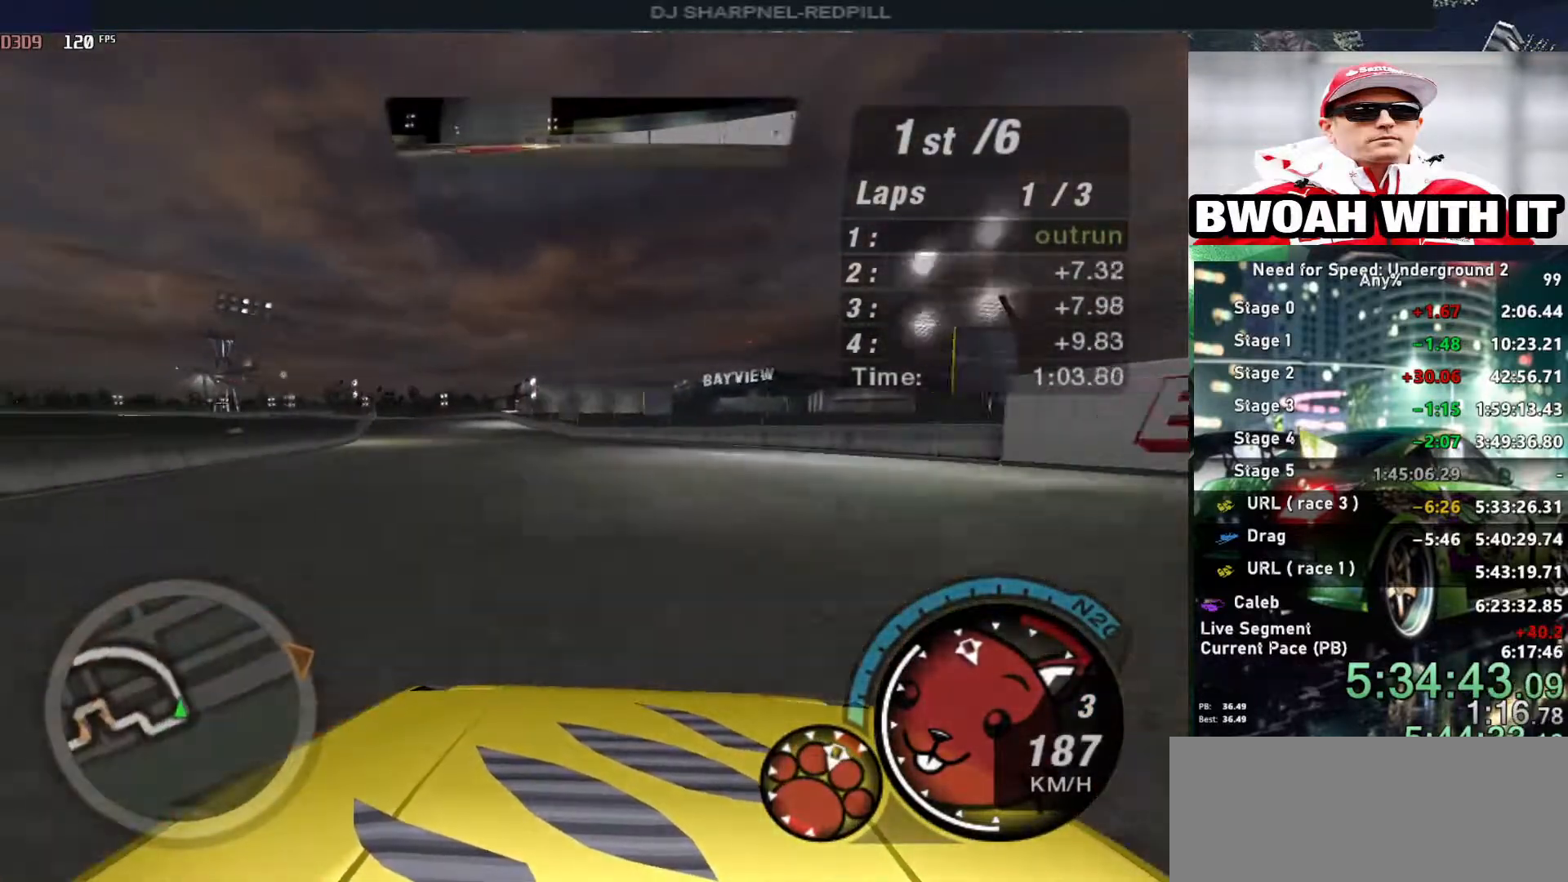
{"keys": ["up"], "events": [[66, "left", "up"], [300, "left", "down"], [433, "left", "up"]]}
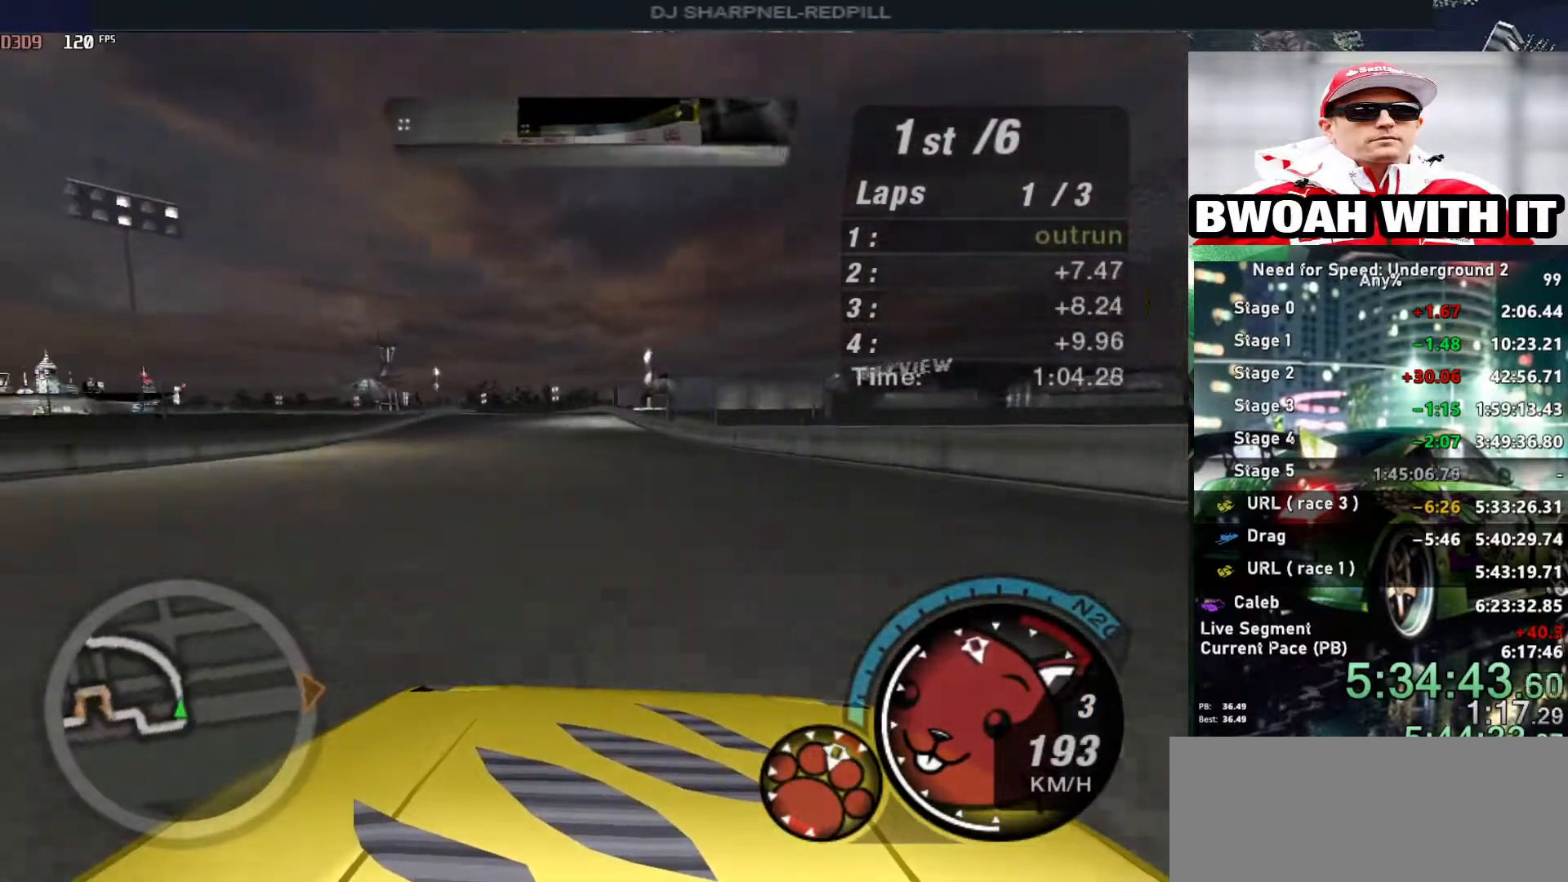
{"keys": ["left", "up"], "events": [[466, "left", "down"]]}
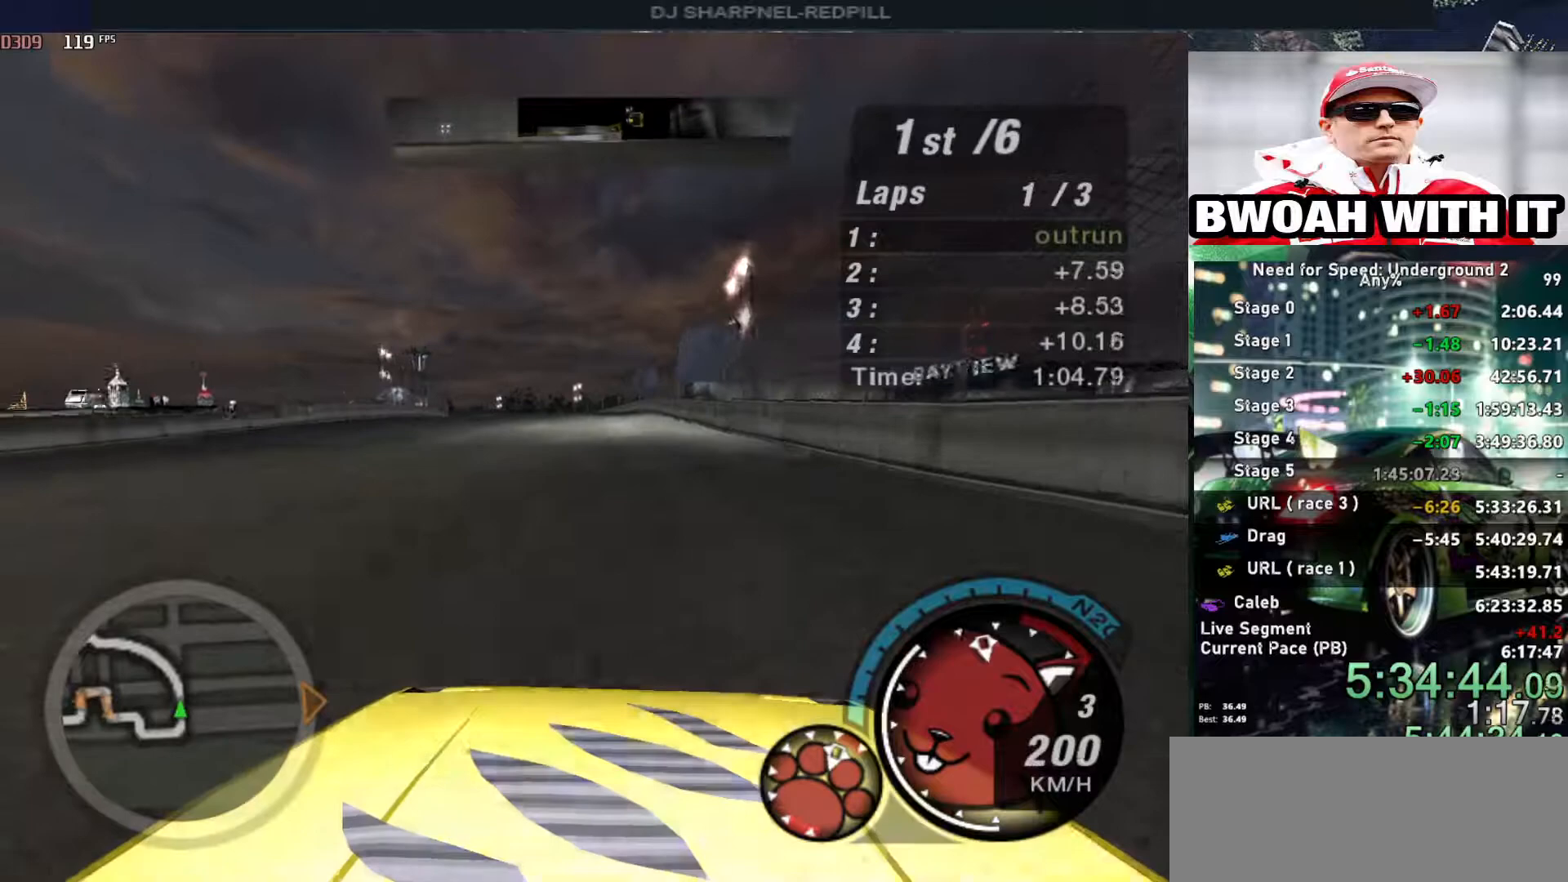
{"keys": ["up"], "events": [[100, "left", "up"], [333, "left", "down"], [433, "left", "up"]]}
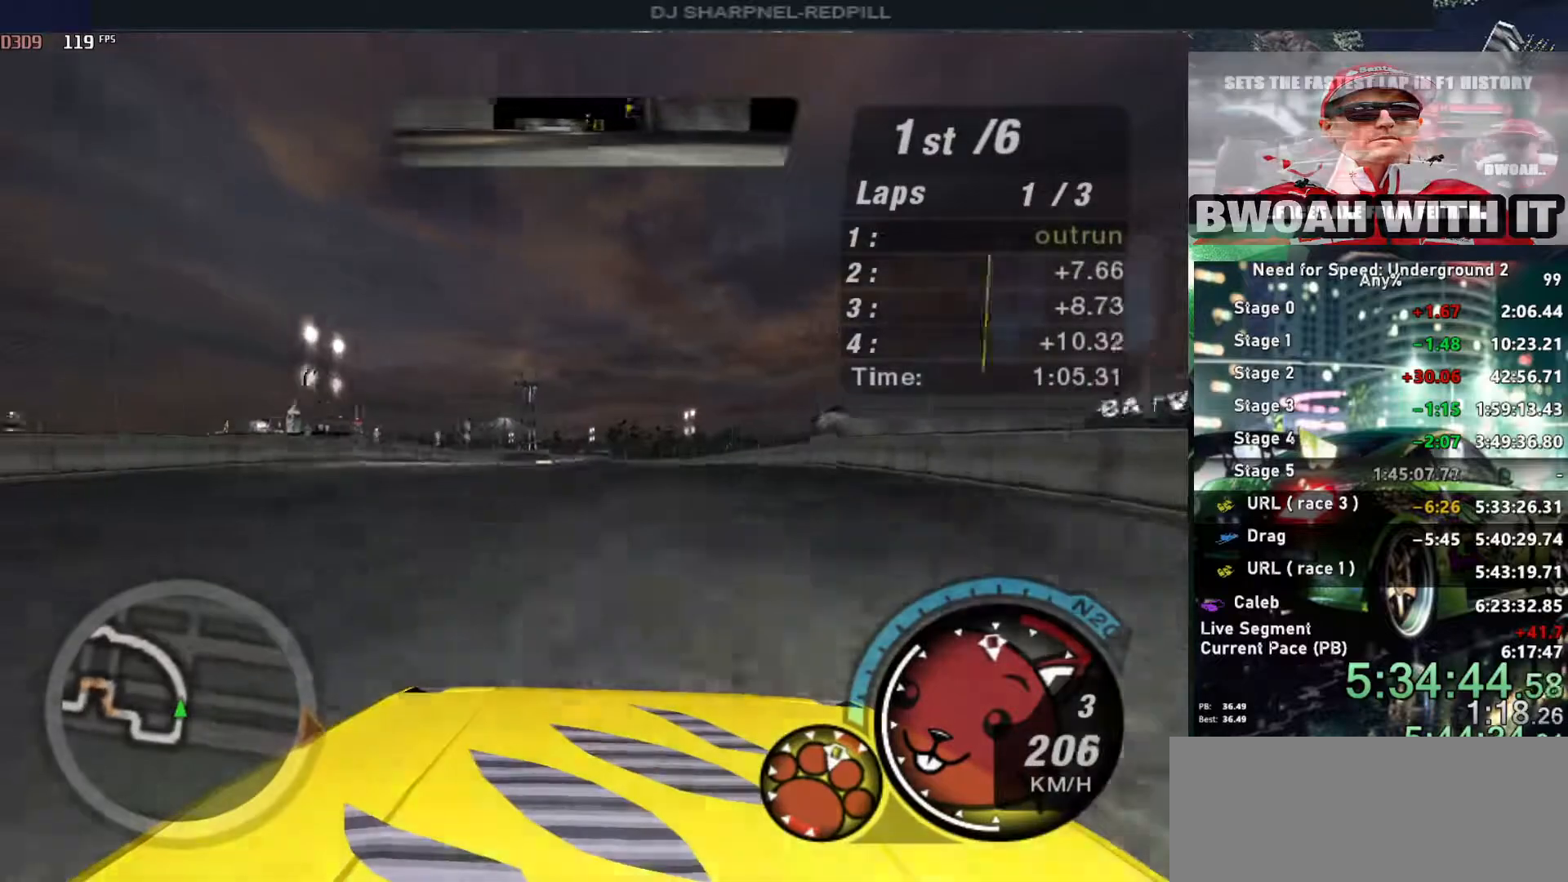
{"keys": ["up"], "events": [[350, "left", "down"], [483, "left", "up"]]}
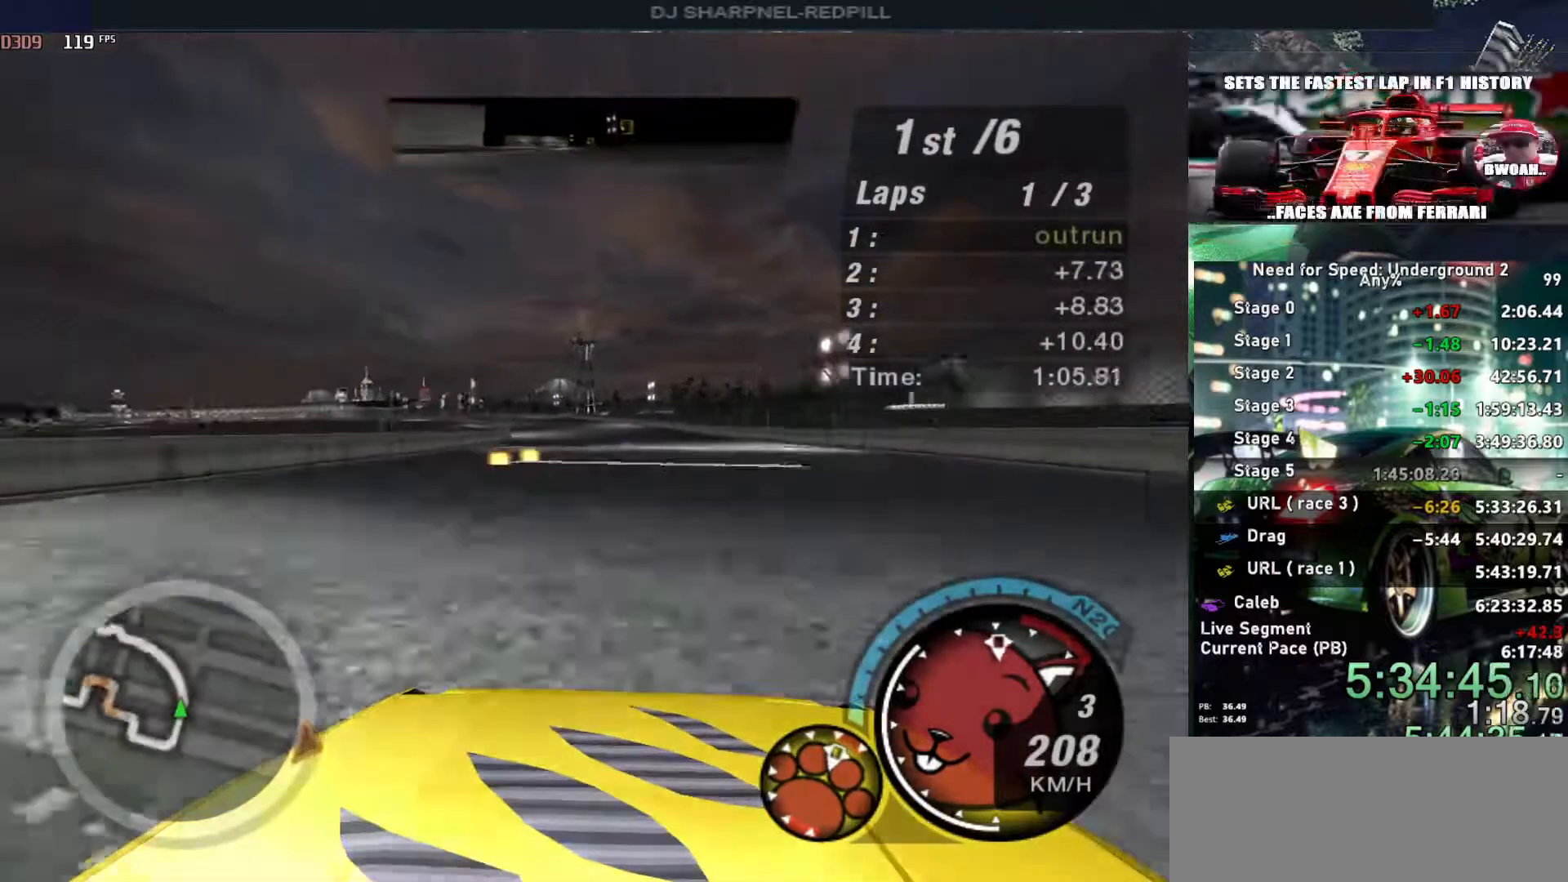
{"keys": ["up"], "events": []}
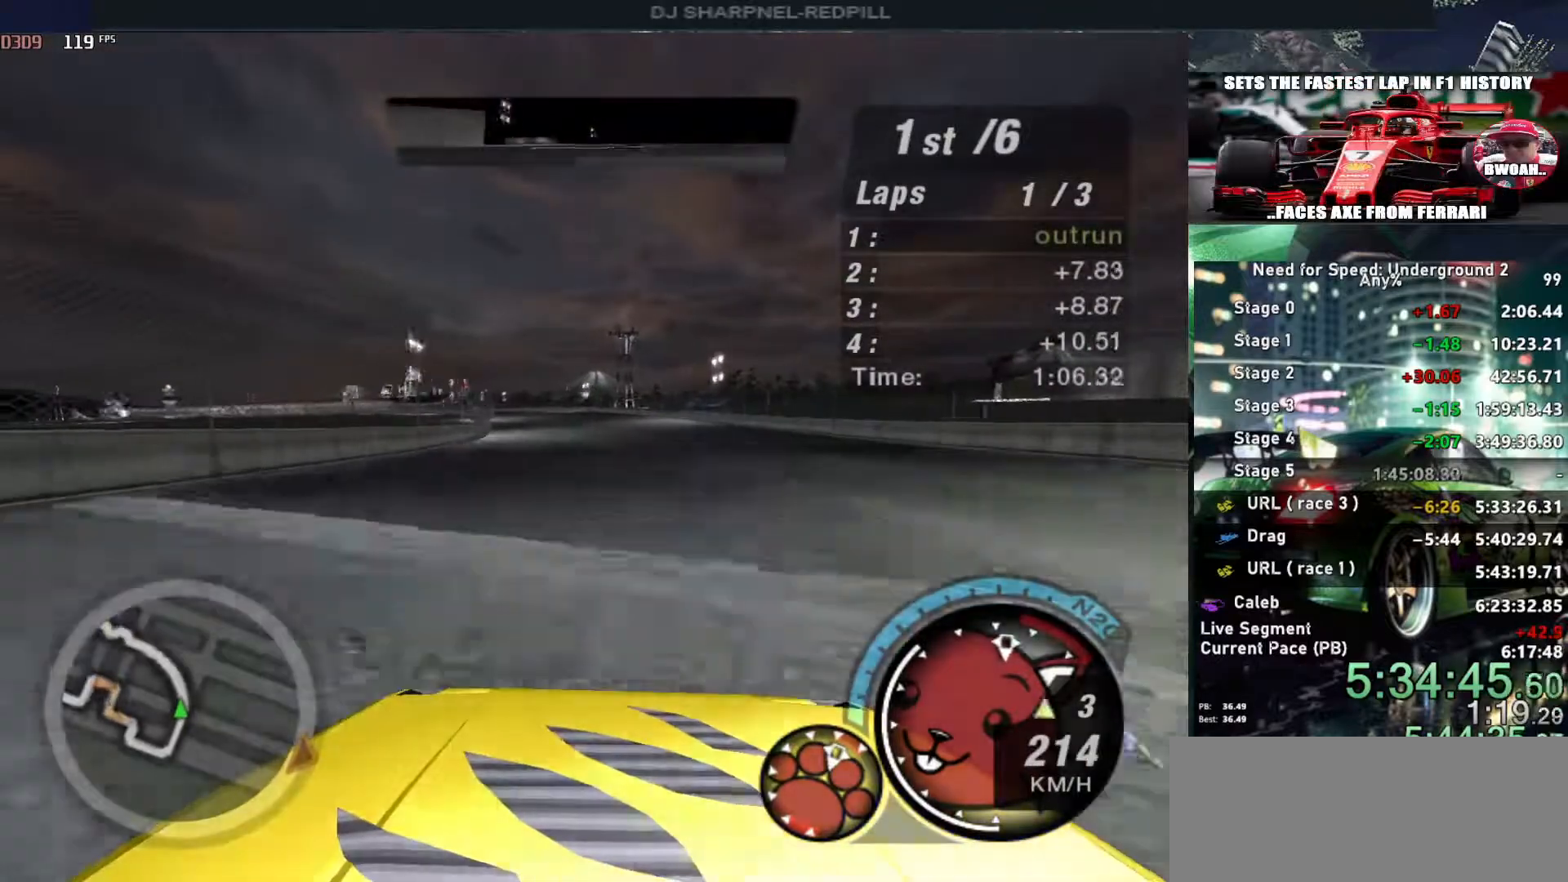
{"keys": ["up"], "events": [[100, "left", "down"], [233, "left", "up"]]}
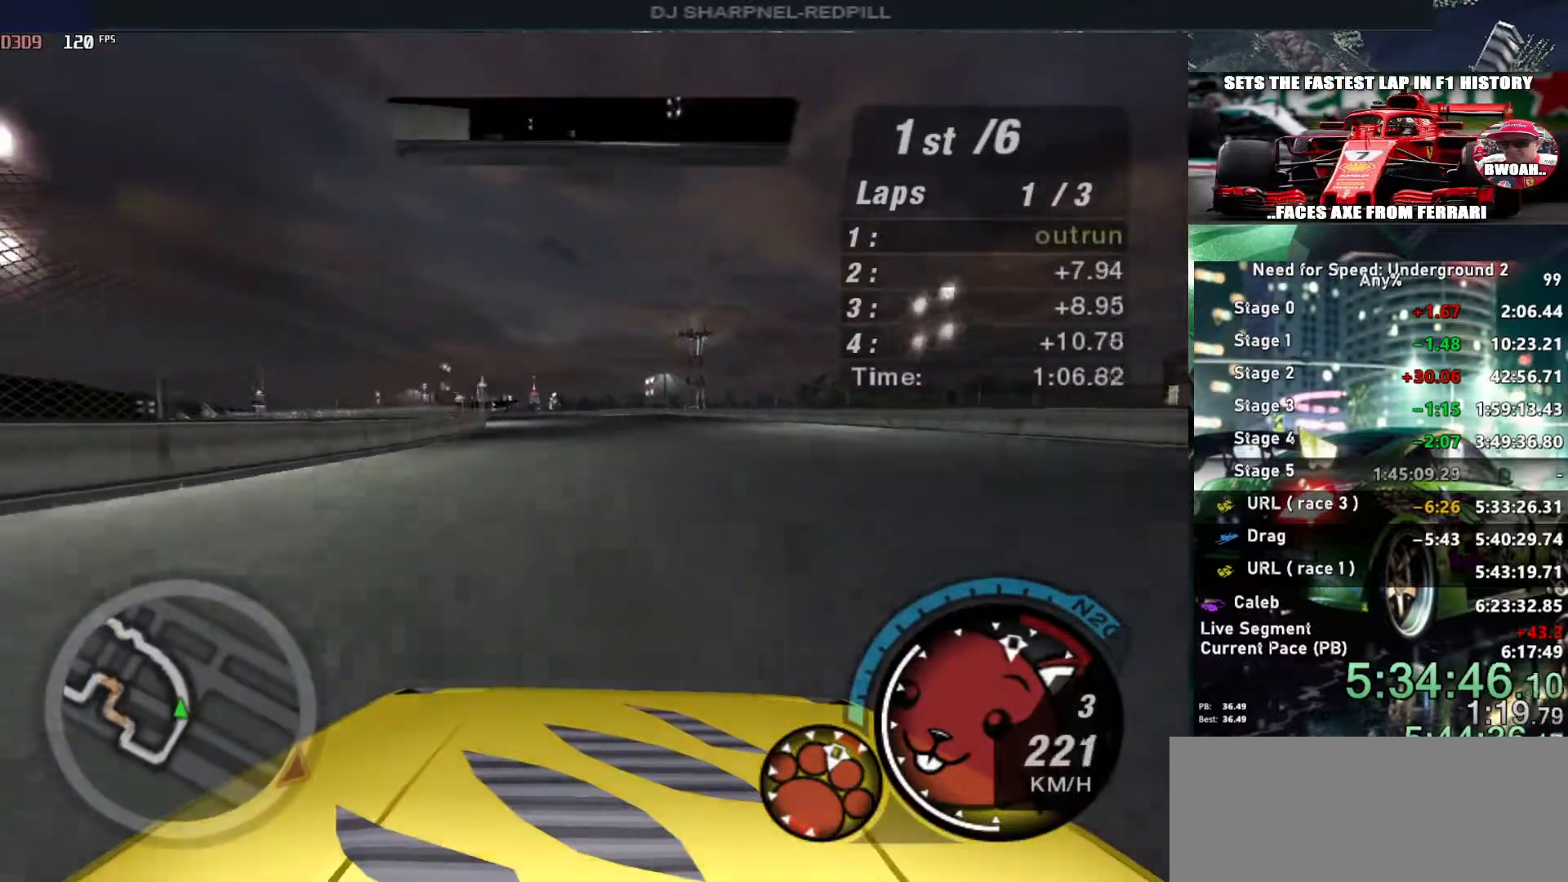
{"keys": ["up"], "events": [[116, "left", "down"], [250, "left", "up"]]}
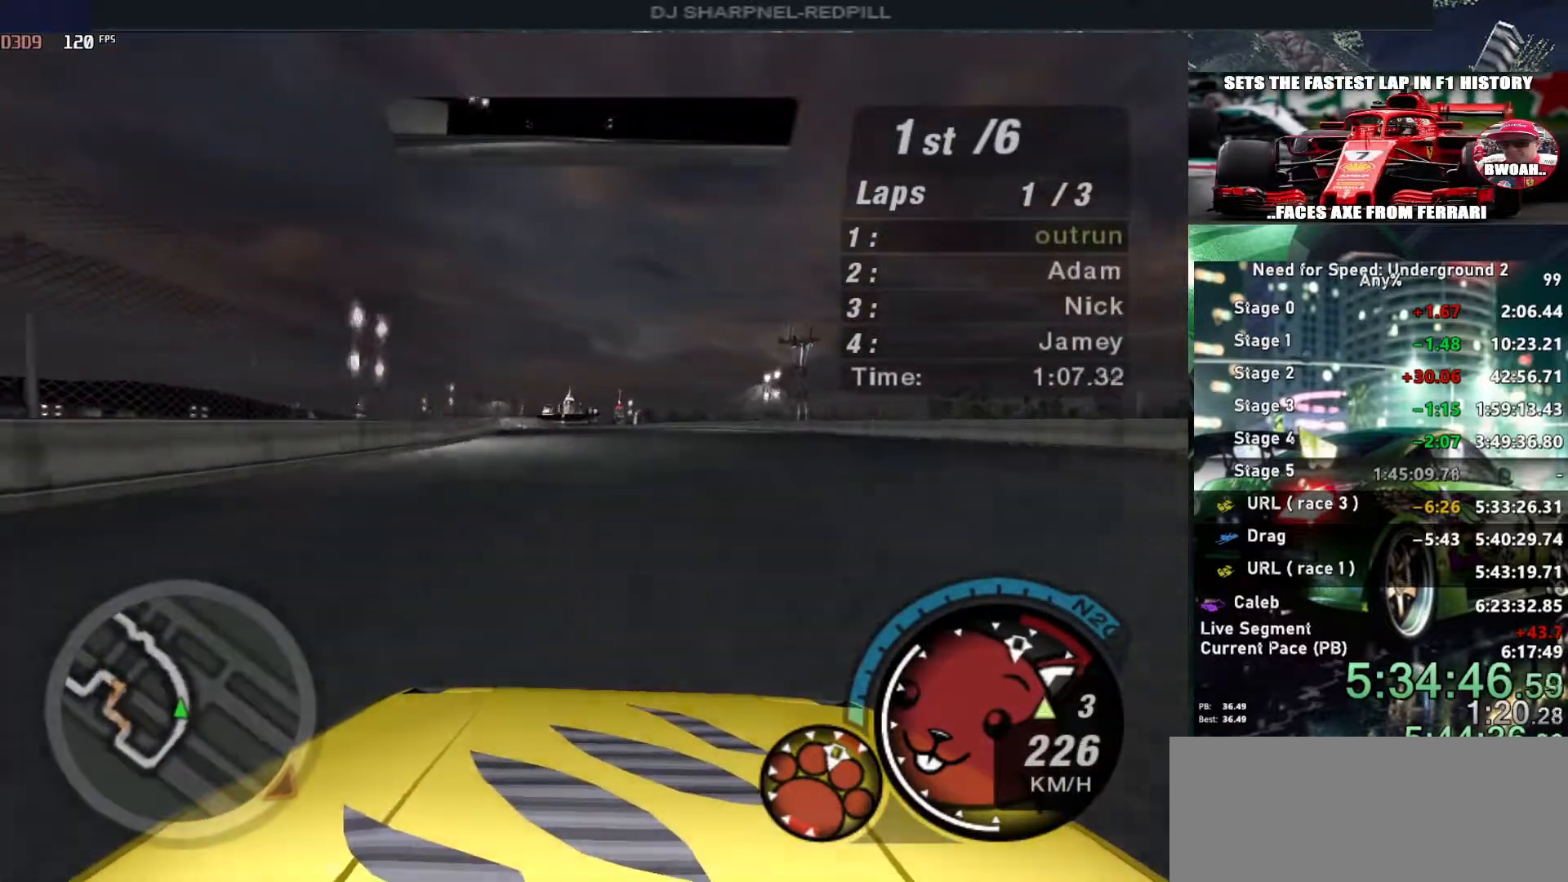
{"keys": ["up"], "events": [[83, "left", "down"], [216, "left", "up"], [400, "left", "down"], [500, "left", "up"]]}
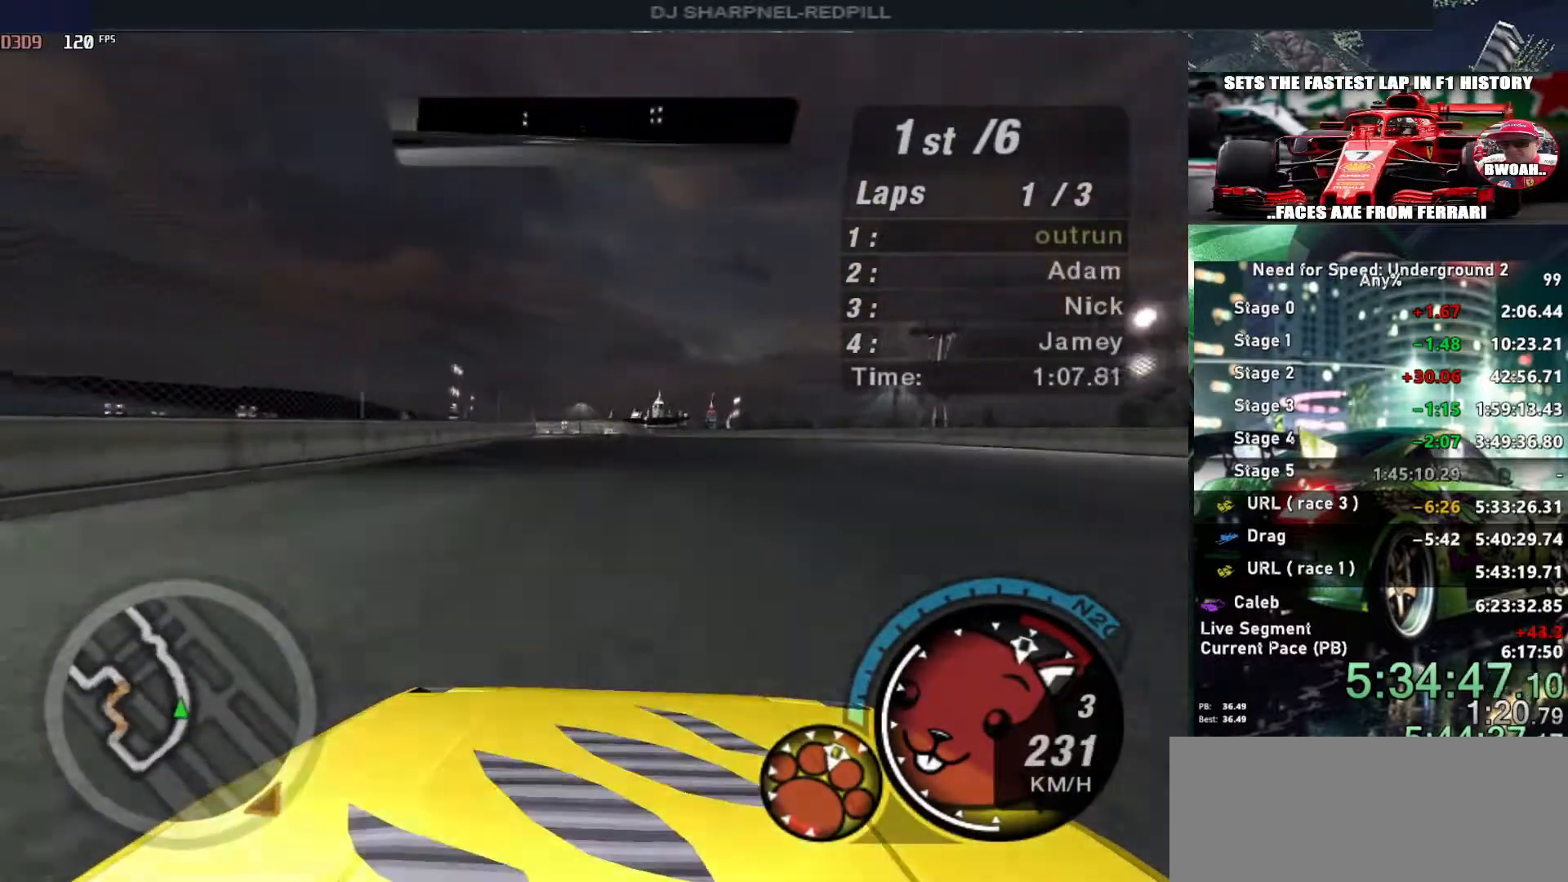
{"keys": ["up"], "events": [[283, "shift", "down"], [383, "shift", "up"]]}
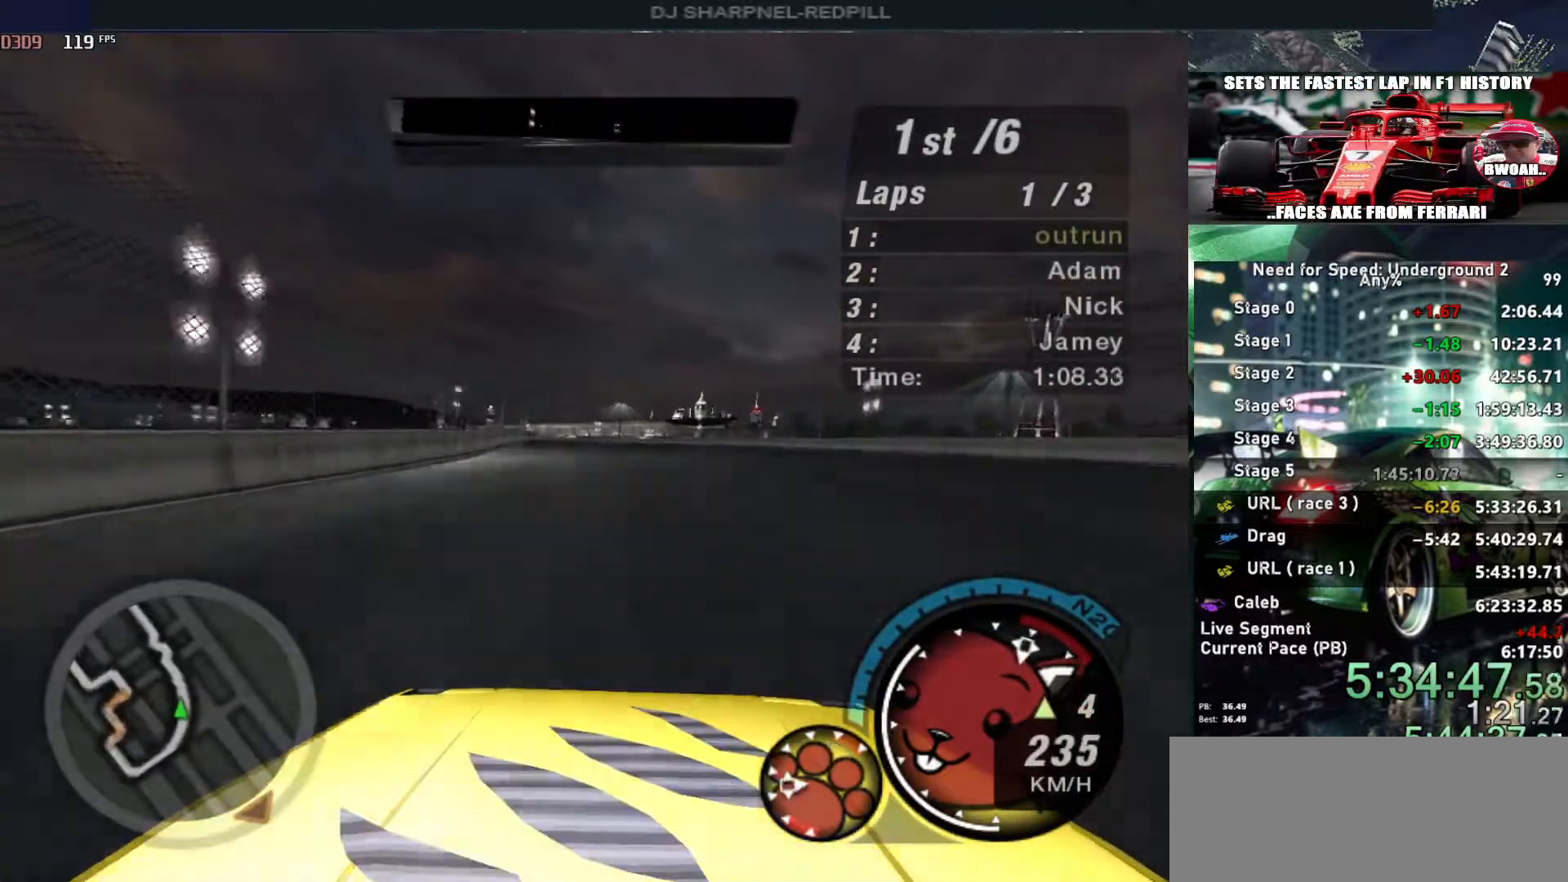
{"keys": ["up"], "events": [[116, "left", "down"], [216, "left", "up"]]}